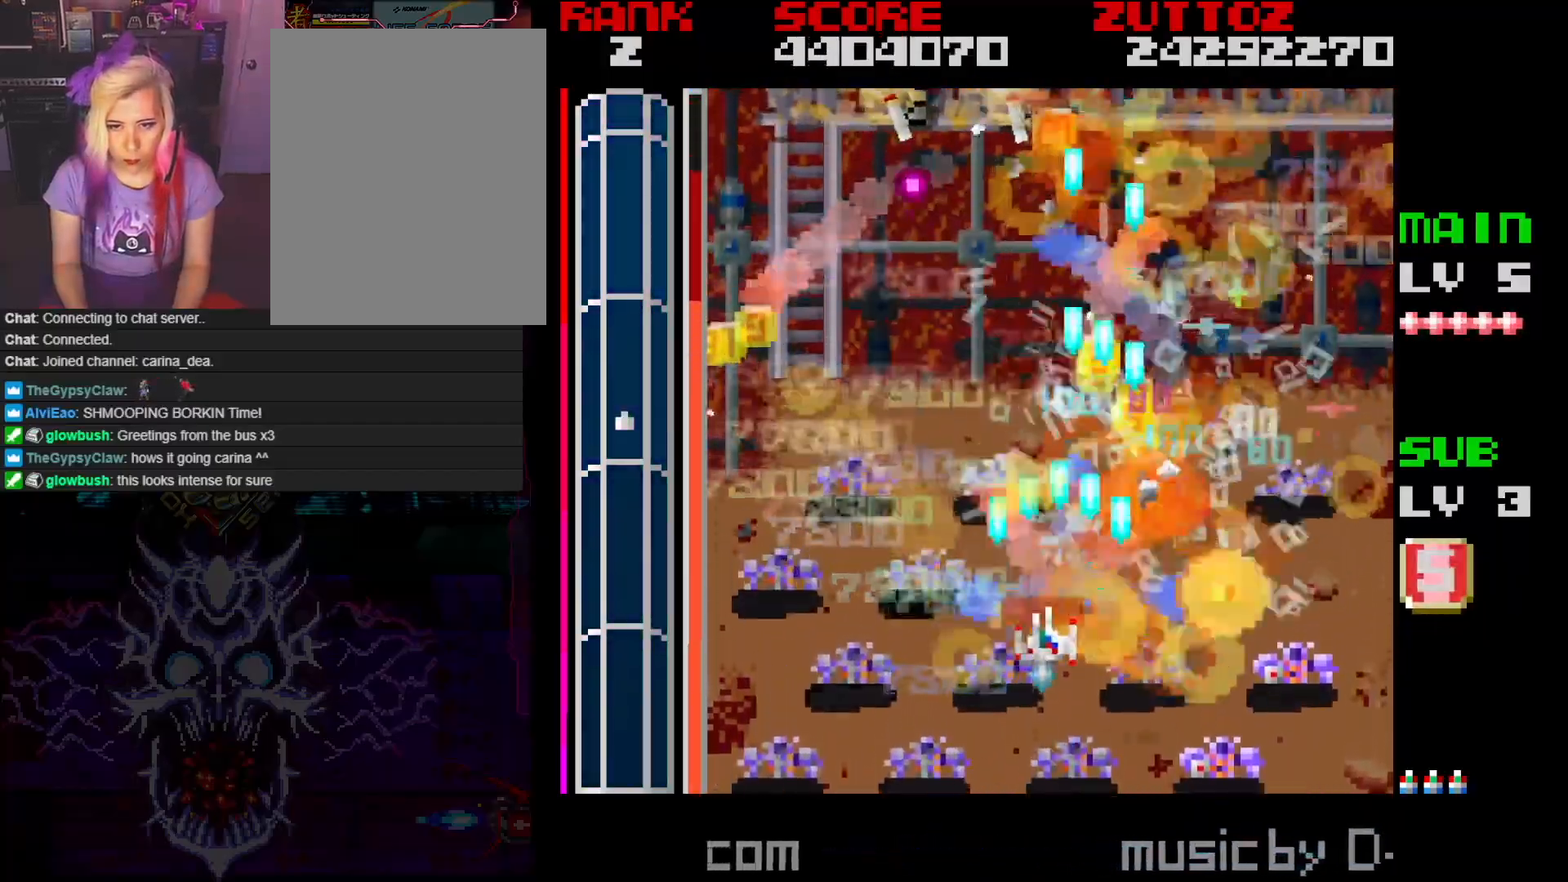
Gameplay with a controller; each line is a JSON object with the inputs held at the frame after it. "events" lists button and stick changes between this image and that frame as [ms after this image, input, new state], when the widget could be followed in between. Not read: L3 R3.
{"buttons": ["A", "DPAD_DOWN", "DPAD_RIGHT"], "events": [[100, "DPAD_UP", "down"], [200, "DPAD_UP", "up"], [417, "DPAD_DOWN", "down"], [467, "DPAD_LEFT", "up"], [467, "DPAD_RIGHT", "down"]]}
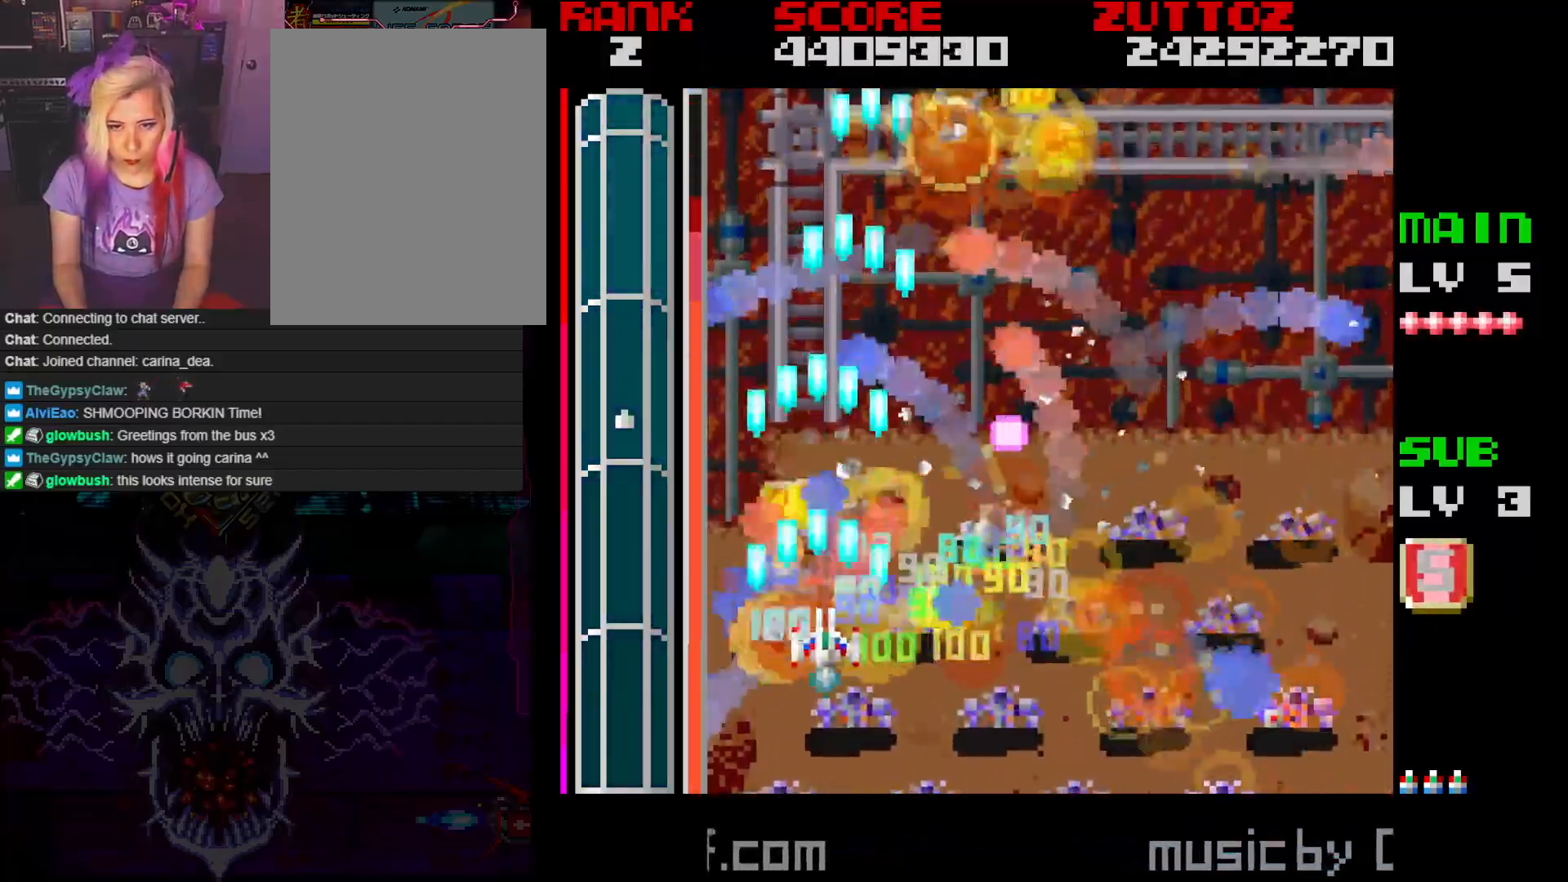
{"buttons": ["A", "DPAD_RIGHT"], "events": [[67, "DPAD_LEFT", "down"], [67, "DPAD_UP", "down"], [83, "DPAD_DOWN", "up"], [83, "DPAD_RIGHT", "up"], [250, "DPAD_LEFT", "up"], [267, "DPAD_RIGHT", "down"], [383, "DPAD_UP", "up"]]}
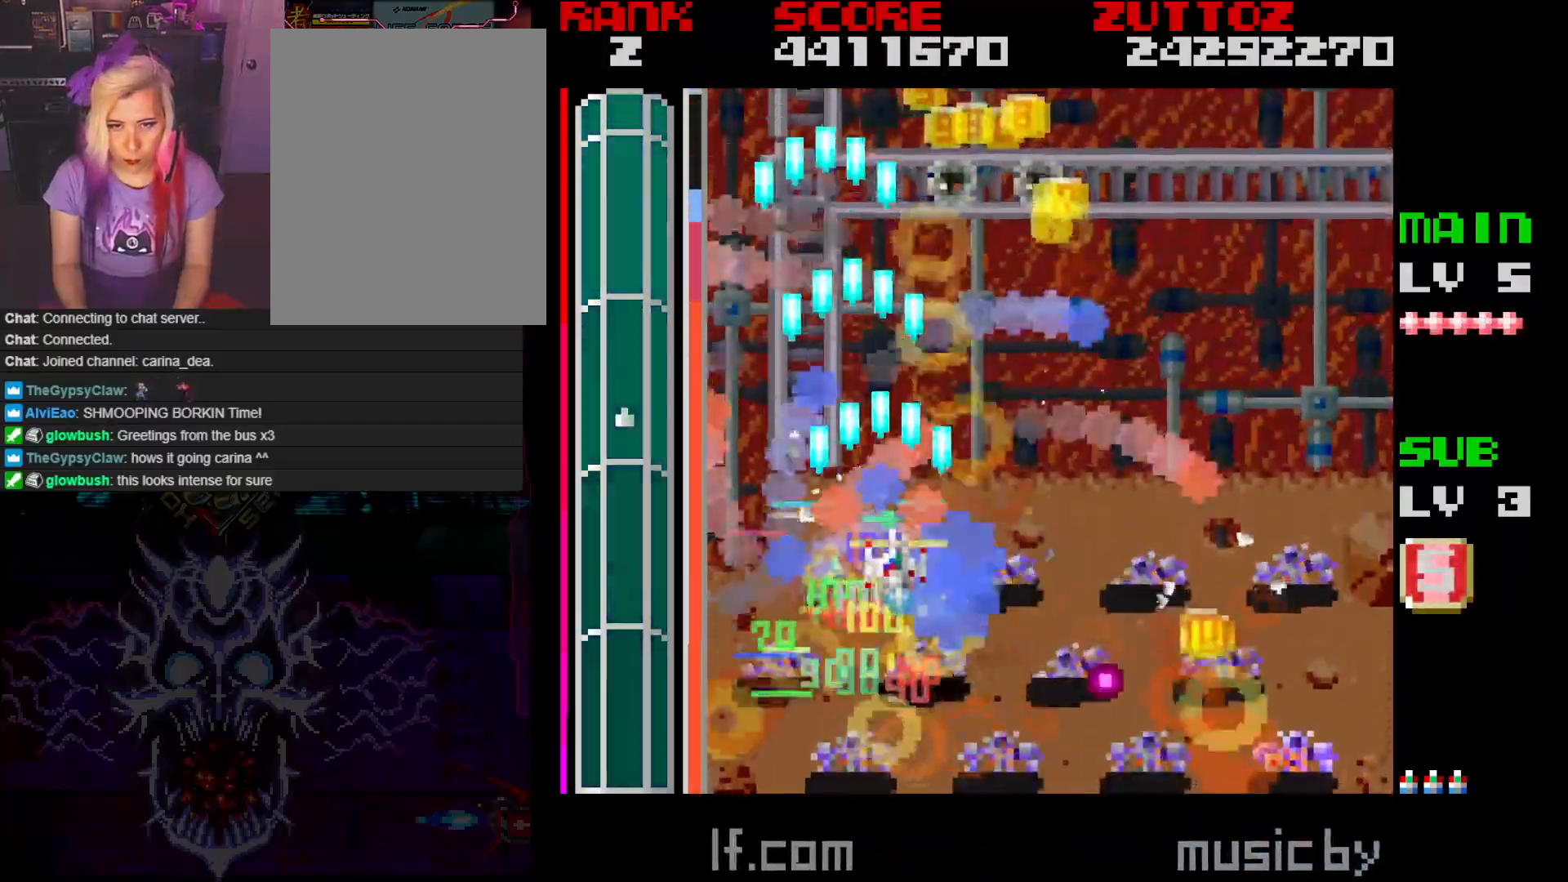
{"buttons": ["A", "DPAD_DOWN", "DPAD_LEFT"], "events": [[300, "DPAD_UP", "down"], [317, "DPAD_LEFT", "down"], [317, "DPAD_RIGHT", "up"], [367, "DPAD_UP", "up"], [500, "DPAD_DOWN", "down"]]}
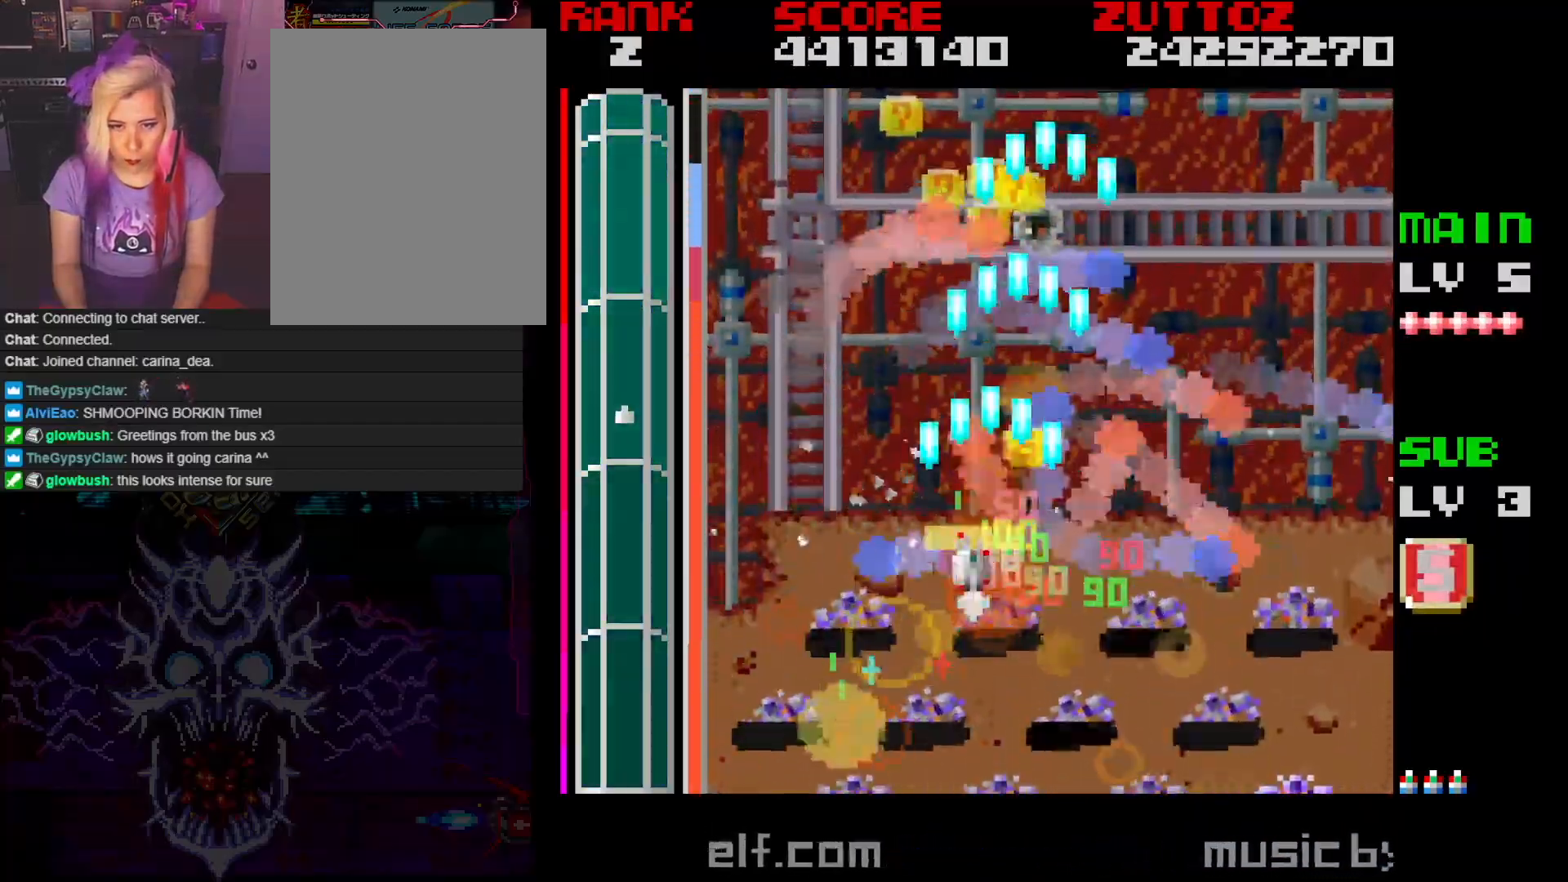
{"buttons": ["A"], "events": [[67, "DPAD_LEFT", "up"], [300, "DPAD_LEFT", "down"], [467, "DPAD_LEFT", "up"], [500, "DPAD_DOWN", "up"]]}
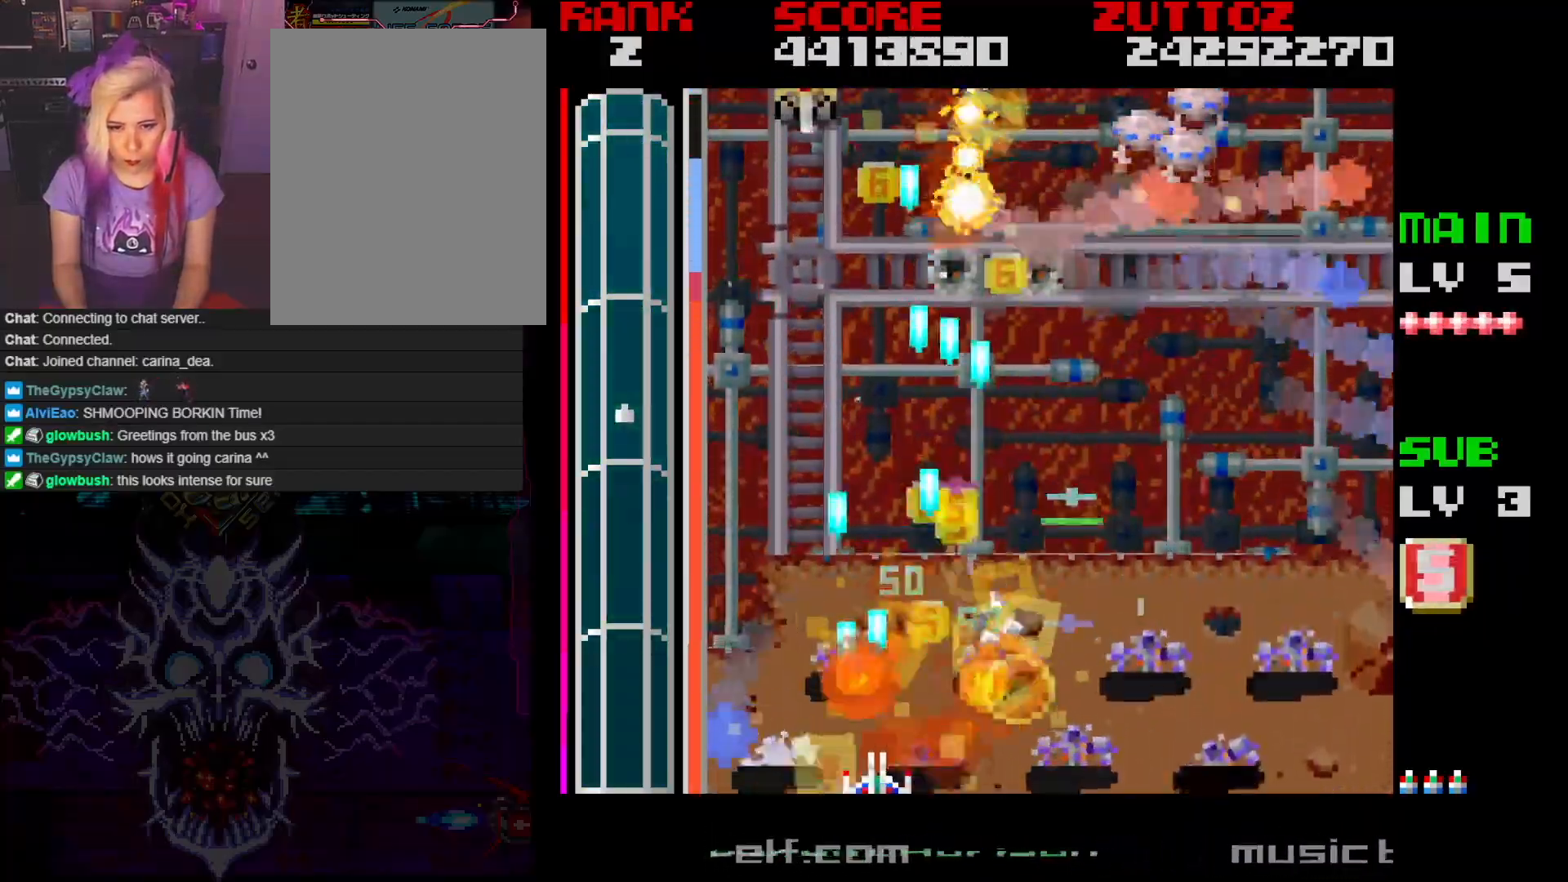
{"buttons": ["A"], "events": []}
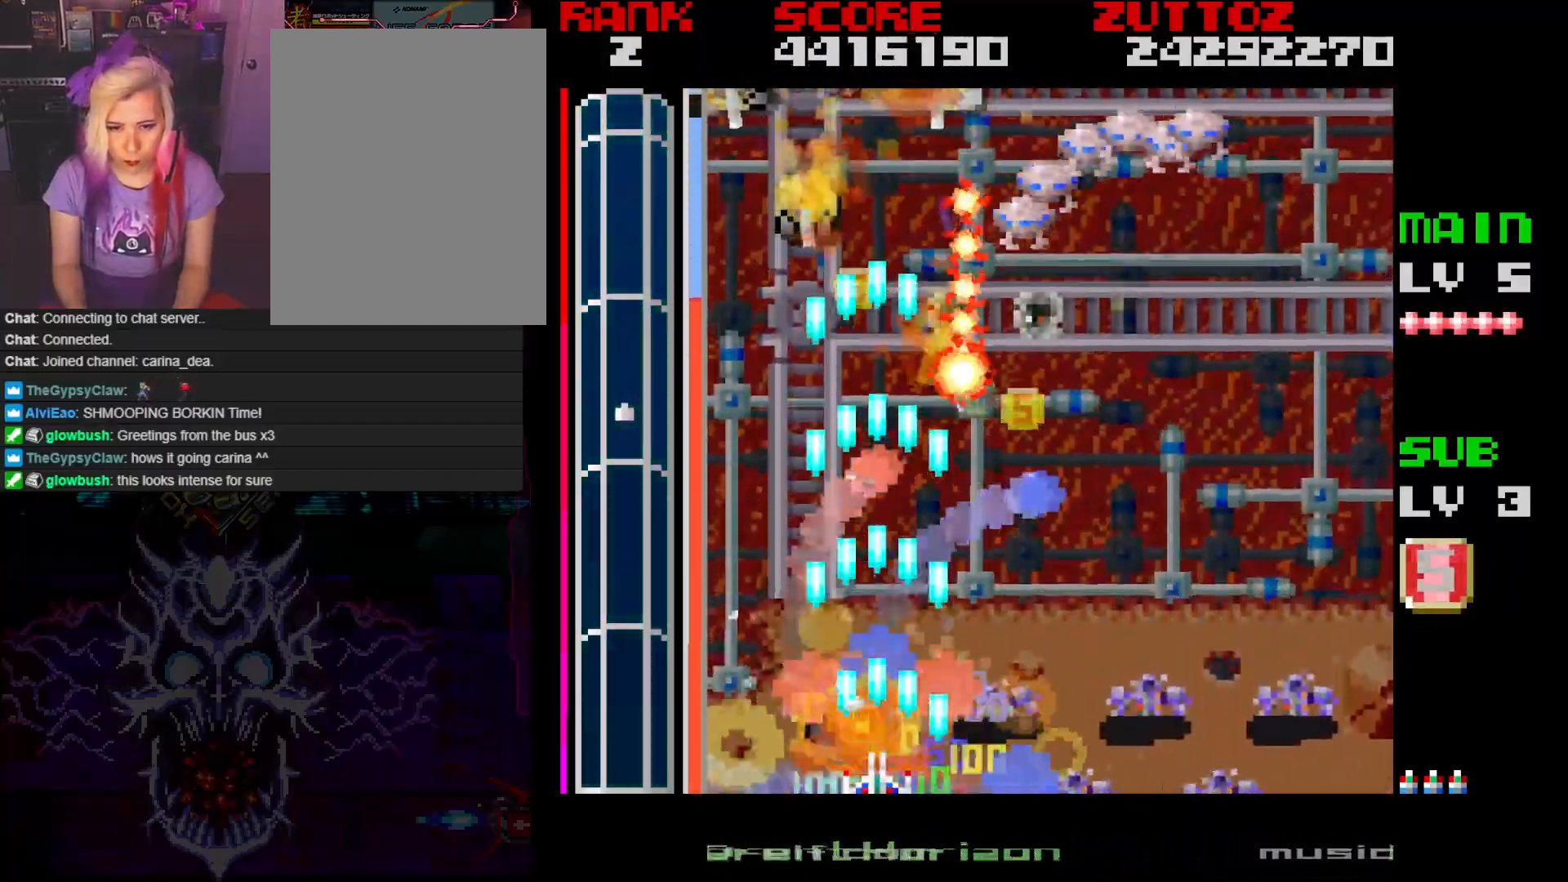
{"buttons": ["A", "DPAD_LEFT"], "events": [[33, "DPAD_RIGHT", "down"], [167, "DPAD_UP", "down"], [267, "DPAD_RIGHT", "up"], [300, "DPAD_DOWN", "down"], [317, "DPAD_UP", "up"], [383, "DPAD_LEFT", "down"], [467, "DPAD_DOWN", "up"]]}
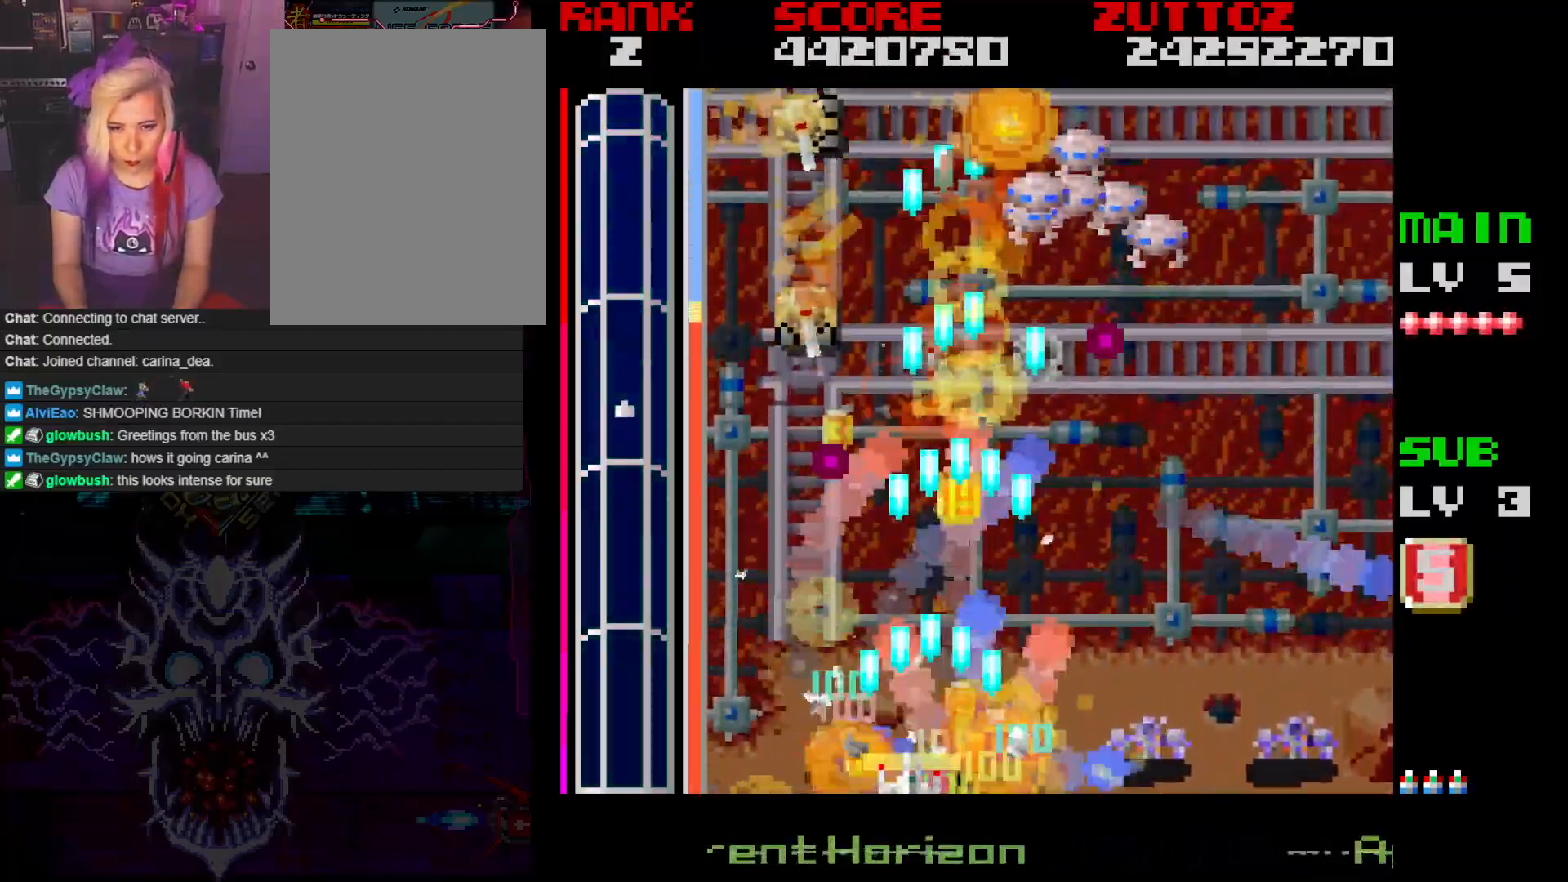
{"buttons": ["A", "DPAD_DOWN", "DPAD_RIGHT"]}
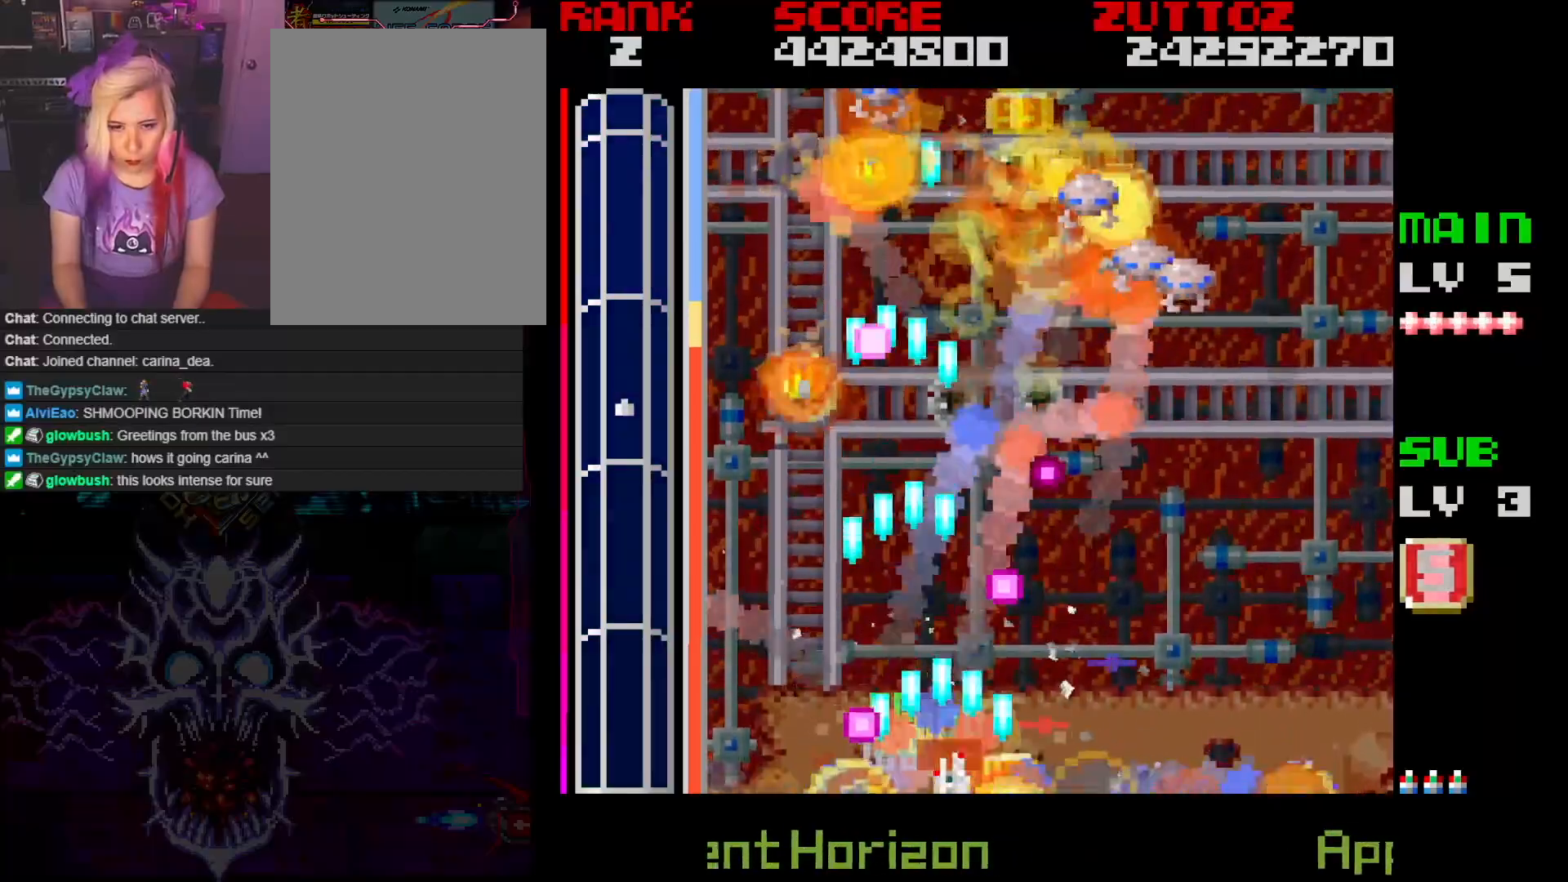
{"buttons": ["A", "DPAD_RIGHT"], "events": [[100, "DPAD_DOWN", "up"], [217, "DPAD_RIGHT", "up"], [500, "DPAD_RIGHT", "down"]]}
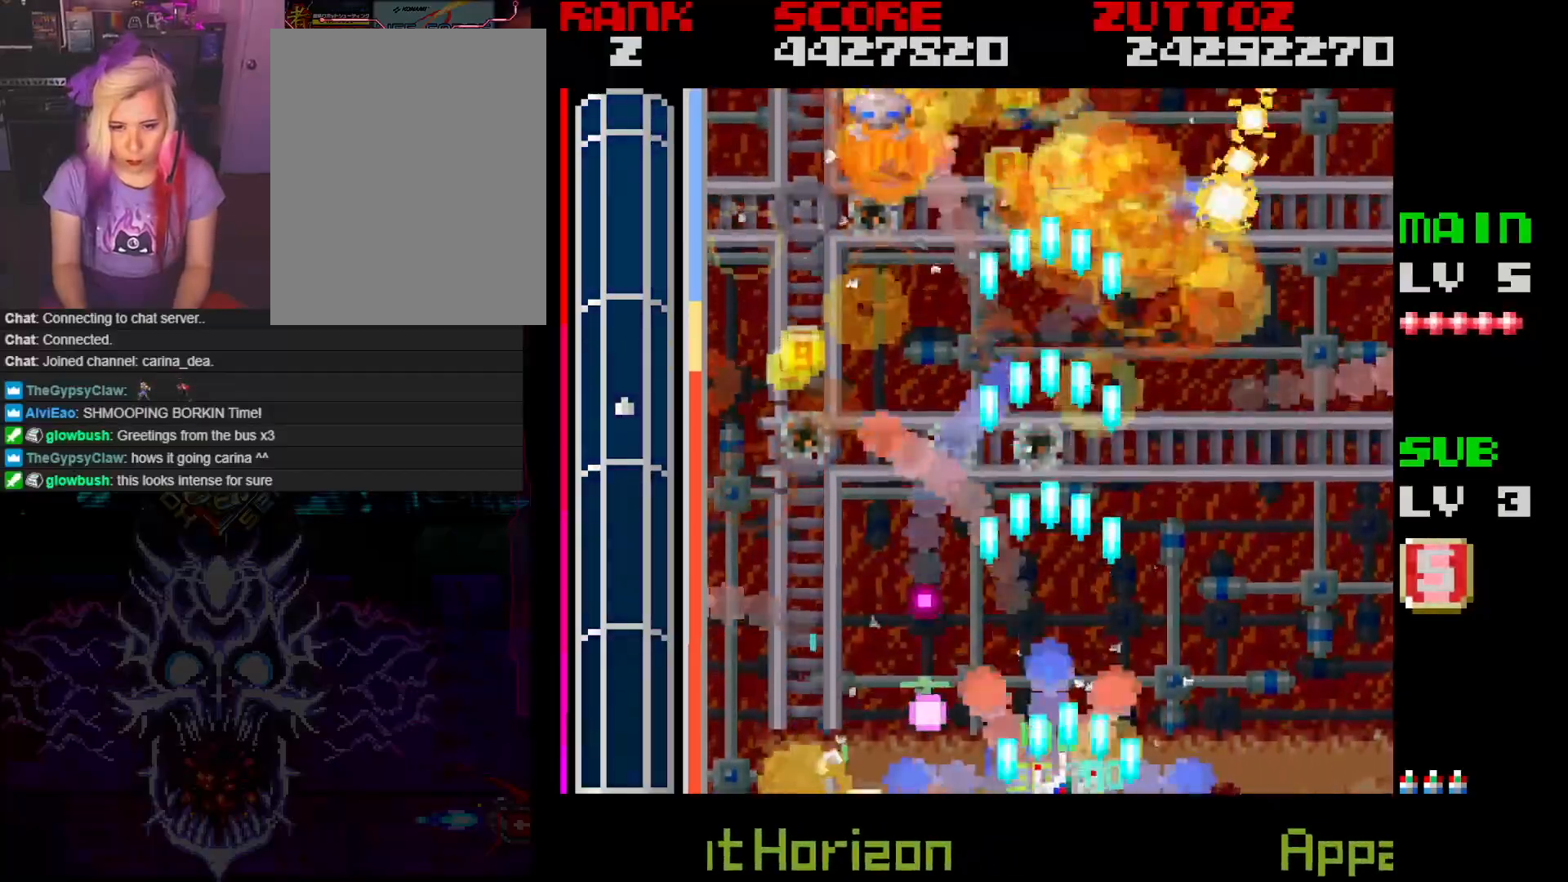
{"buttons": ["A", "DPAD_UP", "DPAD_LEFT"], "events": [[117, "DPAD_RIGHT", "up"], [217, "DPAD_RIGHT", "down"], [217, "DPAD_UP", "down"], [267, "DPAD_RIGHT", "up"], [267, "DPAD_UP", "up"], [417, "DPAD_LEFT", "down"], [467, "DPAD_UP", "down"]]}
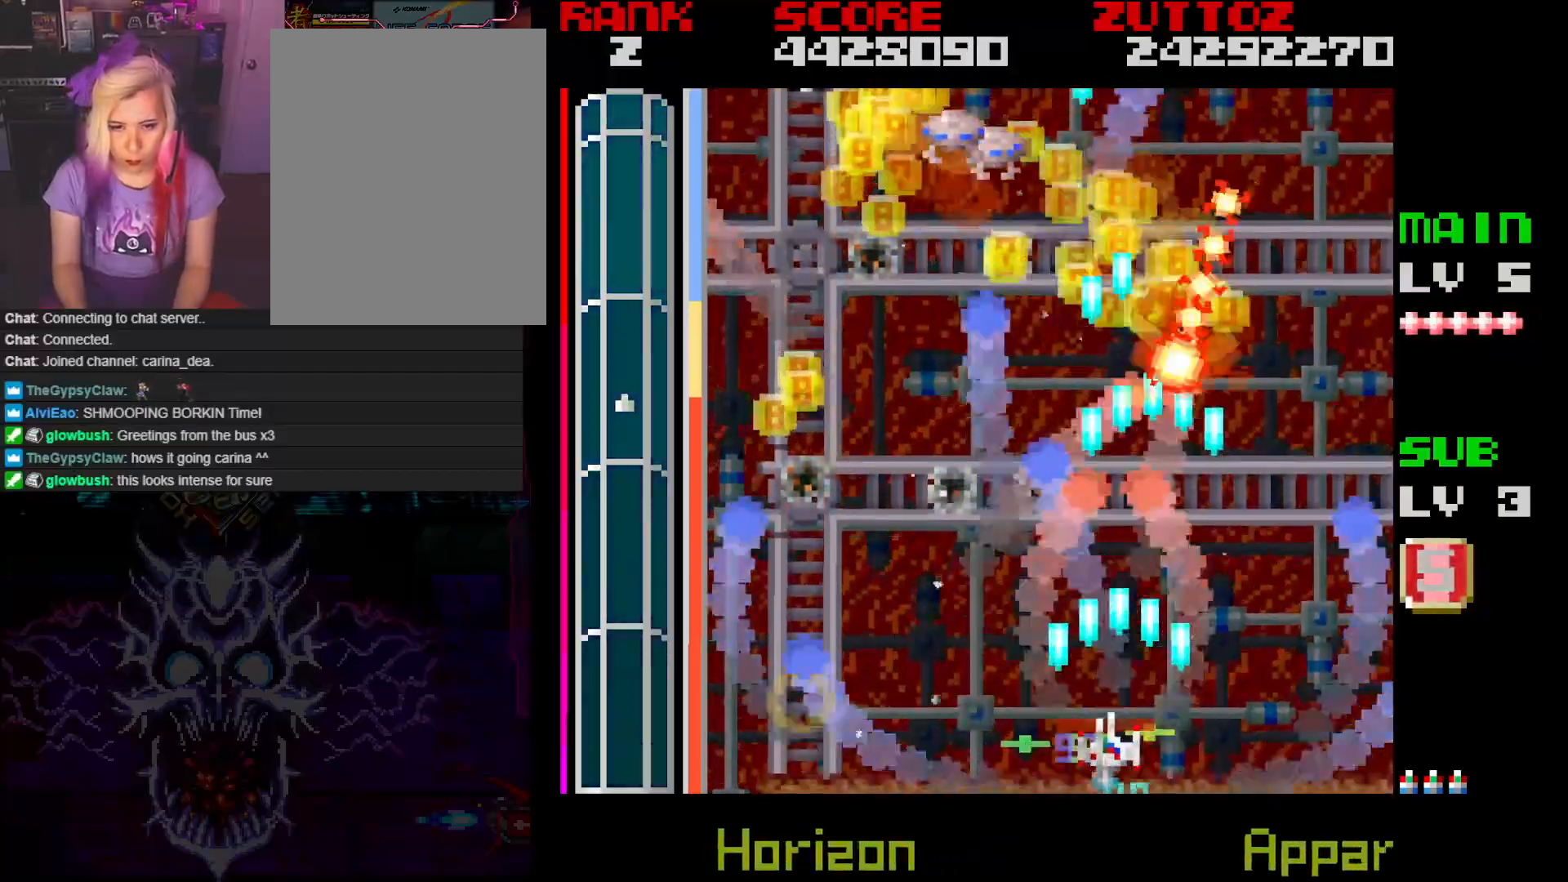
{"buttons": ["A"], "events": [[167, "DPAD_RIGHT", "down"], [183, "DPAD_LEFT", "up"], [183, "DPAD_UP", "up"], [400, "DPAD_UP", "down"], [450, "DPAD_RIGHT", "up"], [450, "DPAD_UP", "up"]]}
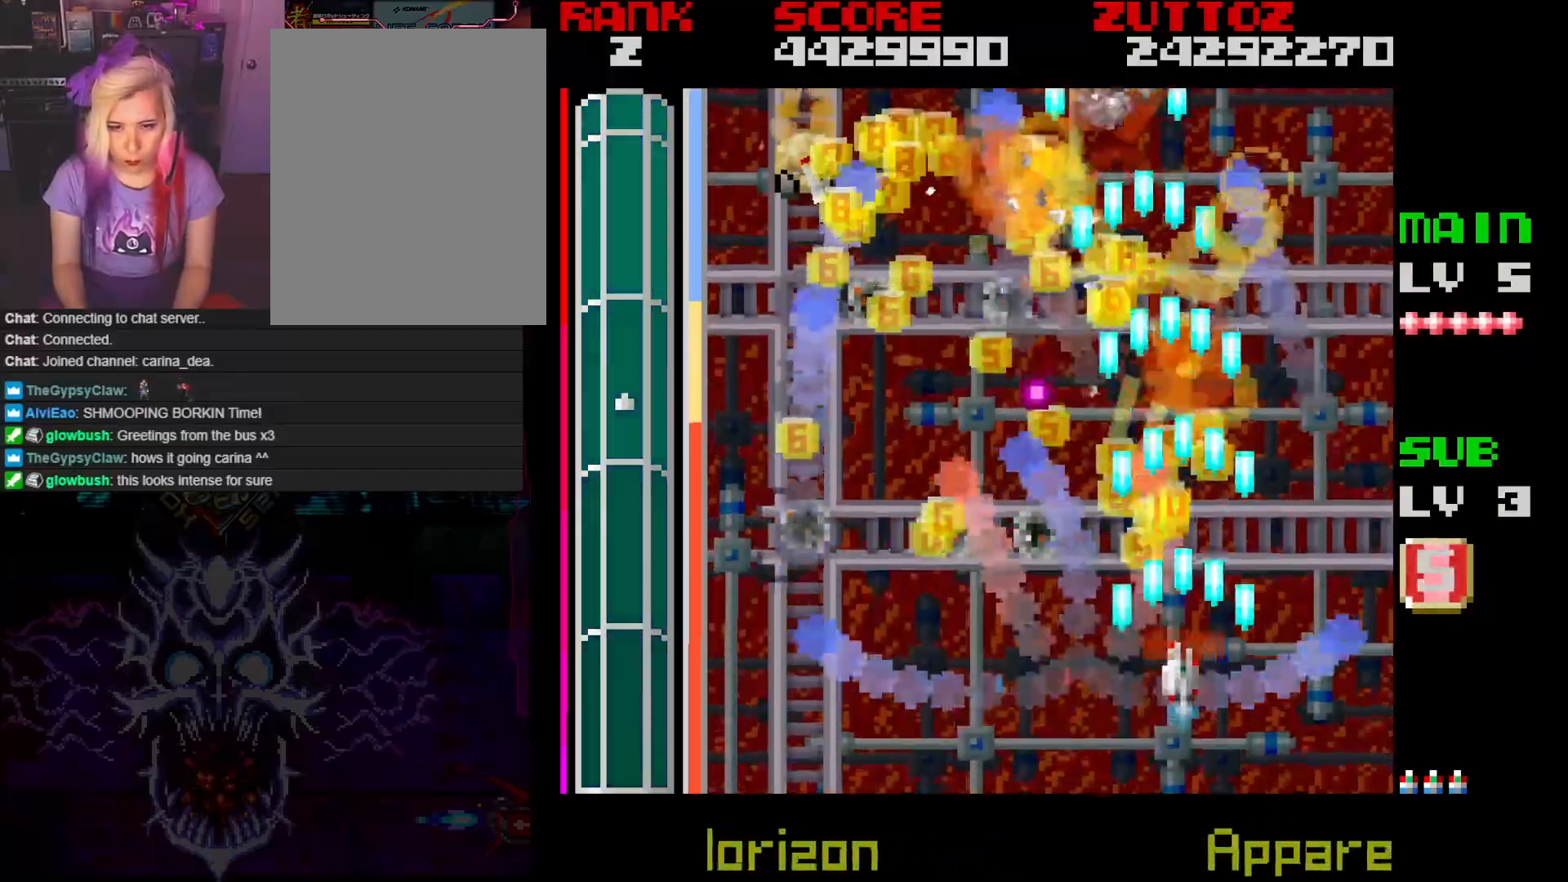
{"buttons": ["A", "DPAD_UP", "DPAD_LEFT"], "events": [[50, "DPAD_DOWN", "down"], [50, "DPAD_LEFT", "down"], [200, "DPAD_DOWN", "up"], [267, "DPAD_UP", "down"]]}
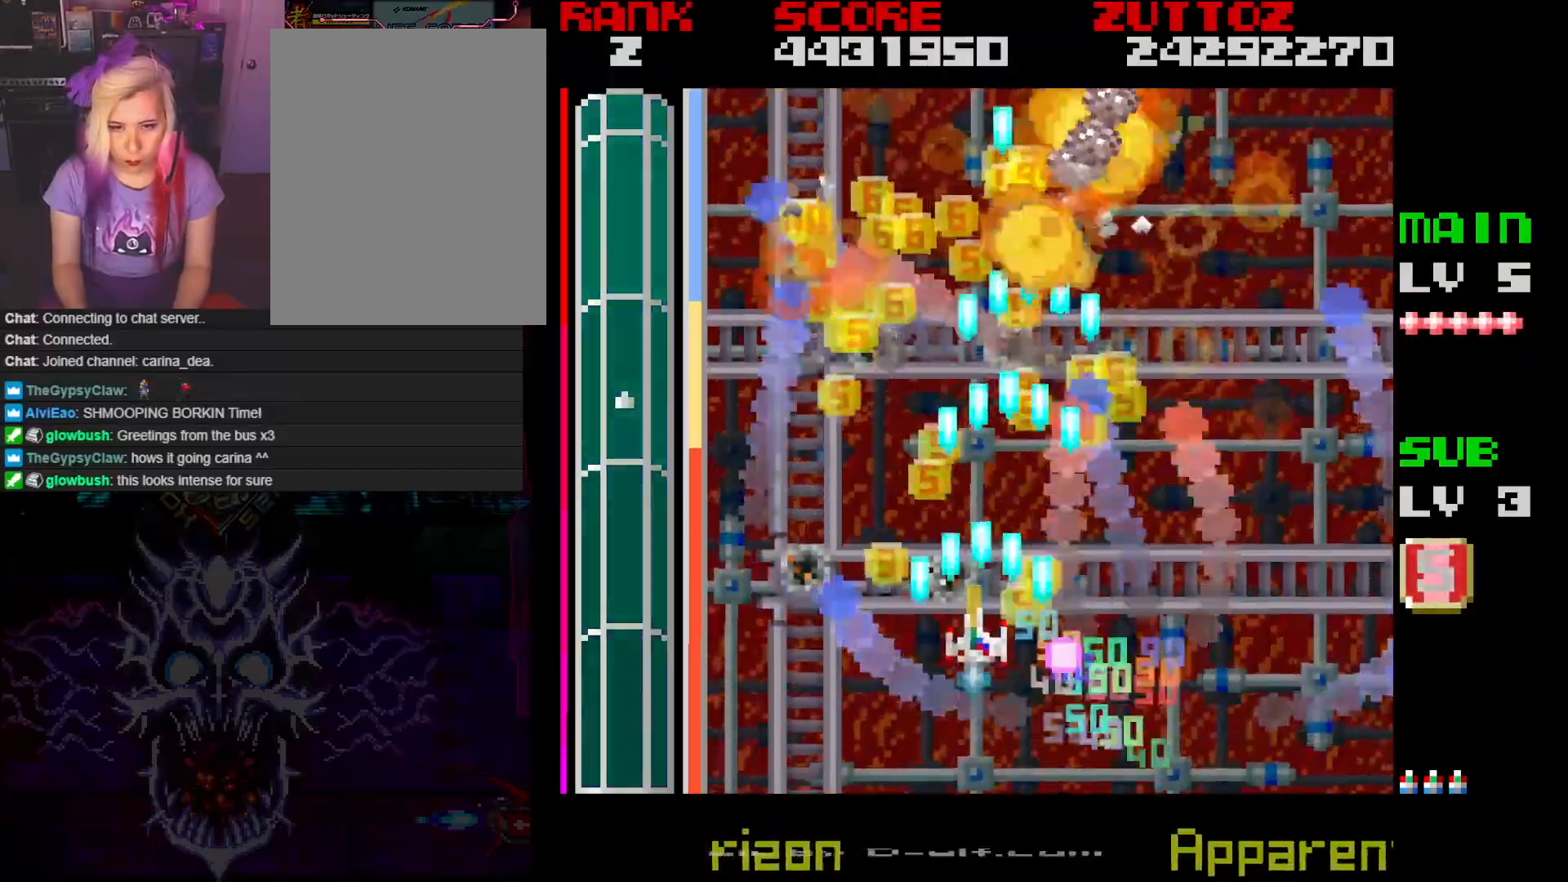
{"buttons": ["A", "DPAD_RIGHT"], "events": [[83, "DPAD_UP", "up"], [183, "DPAD_DOWN", "down"], [250, "DPAD_LEFT", "up"], [283, "DPAD_RIGHT", "down"], [300, "DPAD_DOWN", "up"]]}
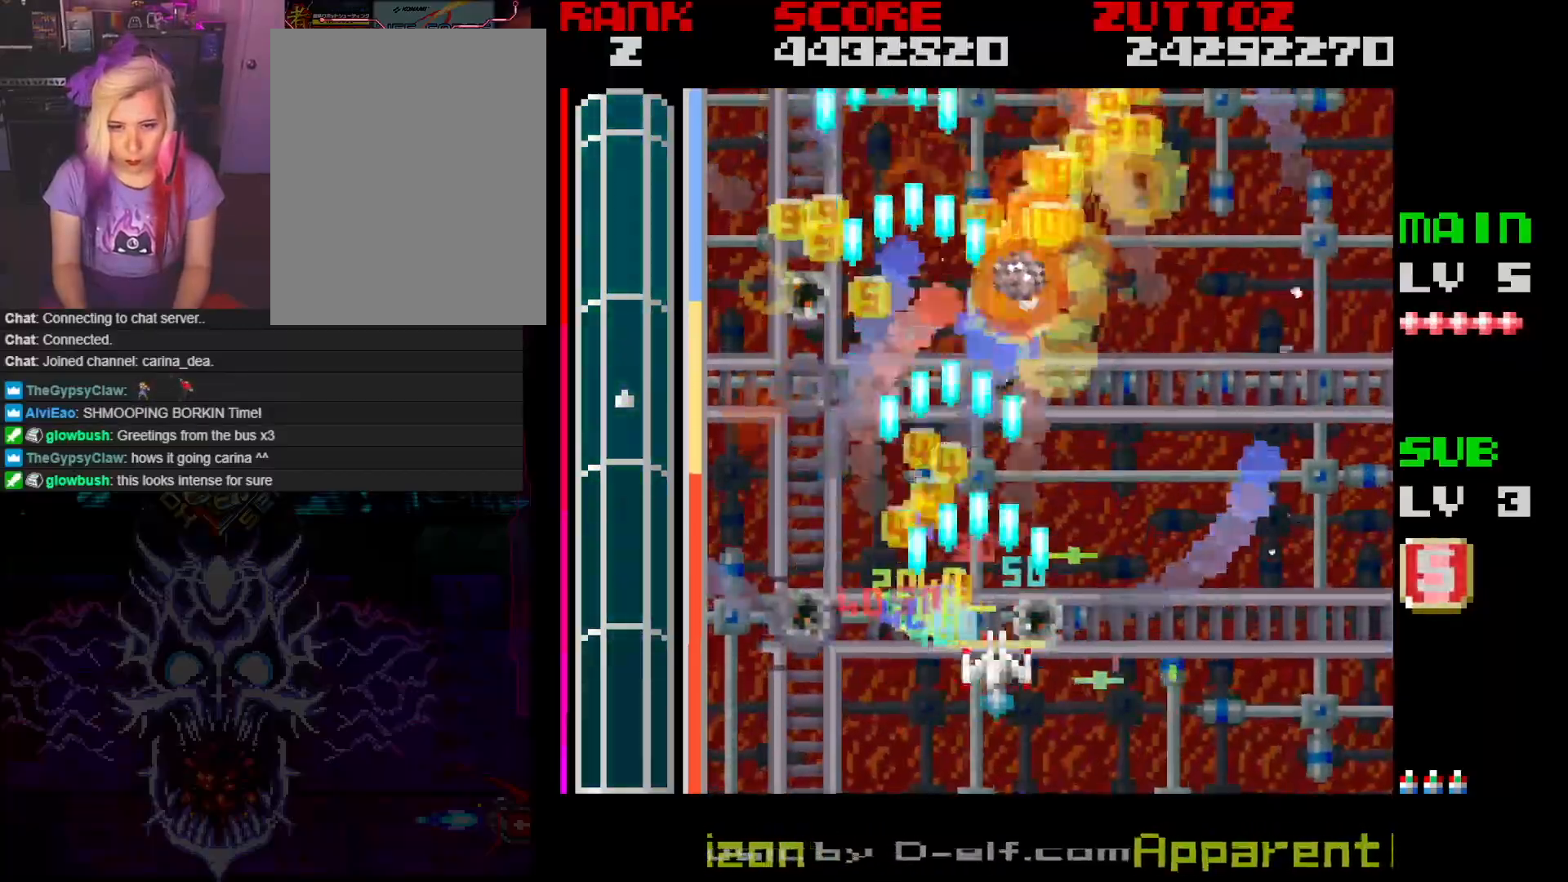
{"buttons": ["A", "DPAD_UP", "DPAD_LEFT"], "events": [[50, "DPAD_RIGHT", "up"], [317, "DPAD_LEFT", "down"], [317, "DPAD_UP", "down"]]}
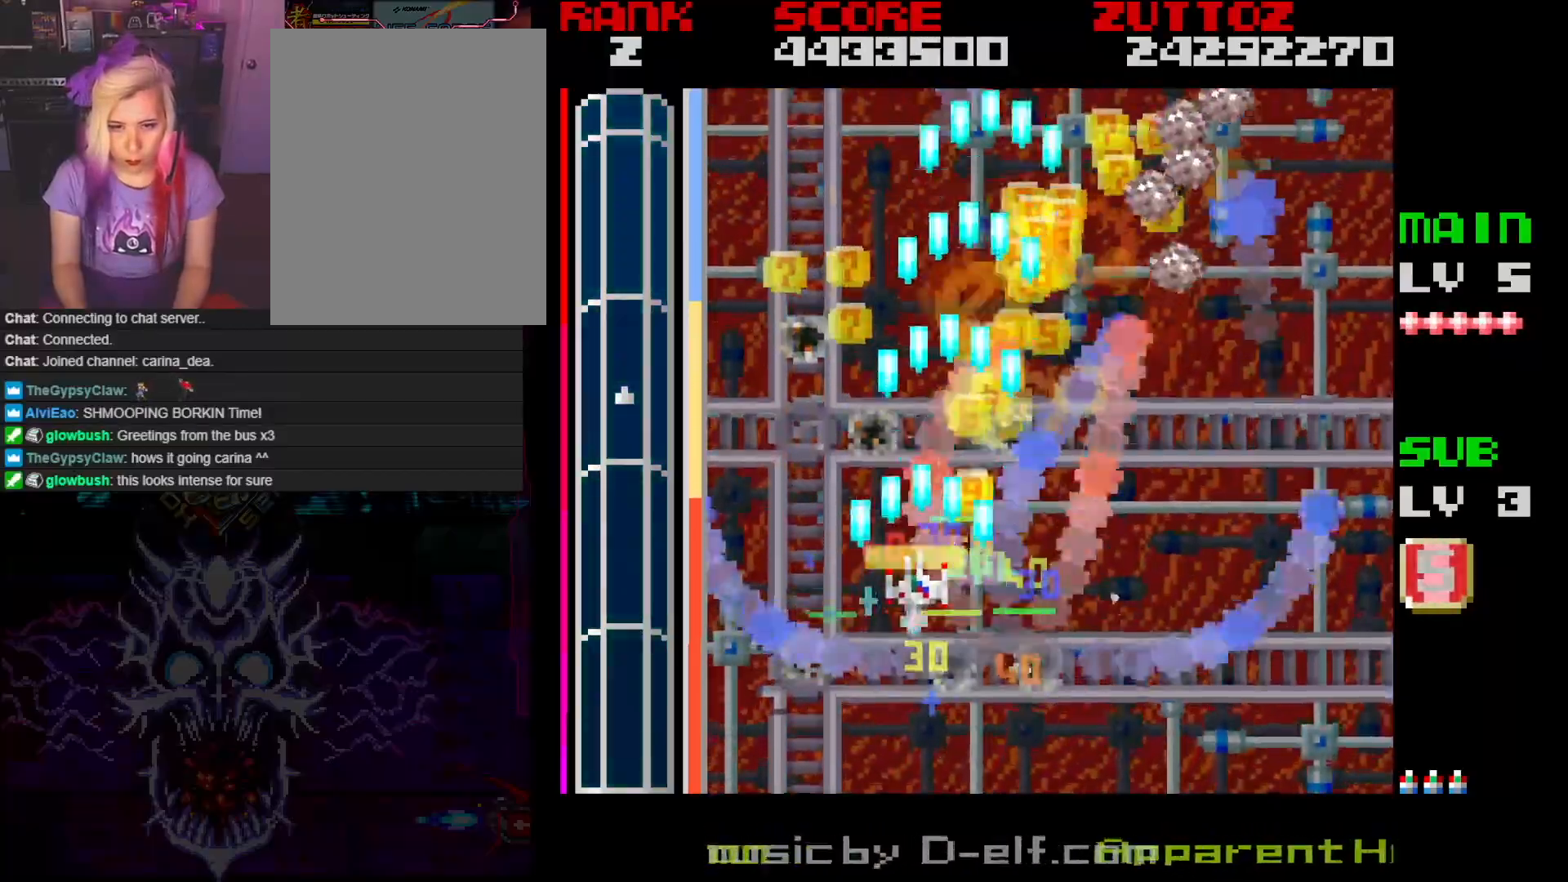
{"buttons": ["A", "DPAD_DOWN", "DPAD_RIGHT"], "events": [[233, "DPAD_LEFT", "up"], [250, "DPAD_RIGHT", "down"], [267, "DPAD_UP", "up"], [317, "DPAD_DOWN", "down"]]}
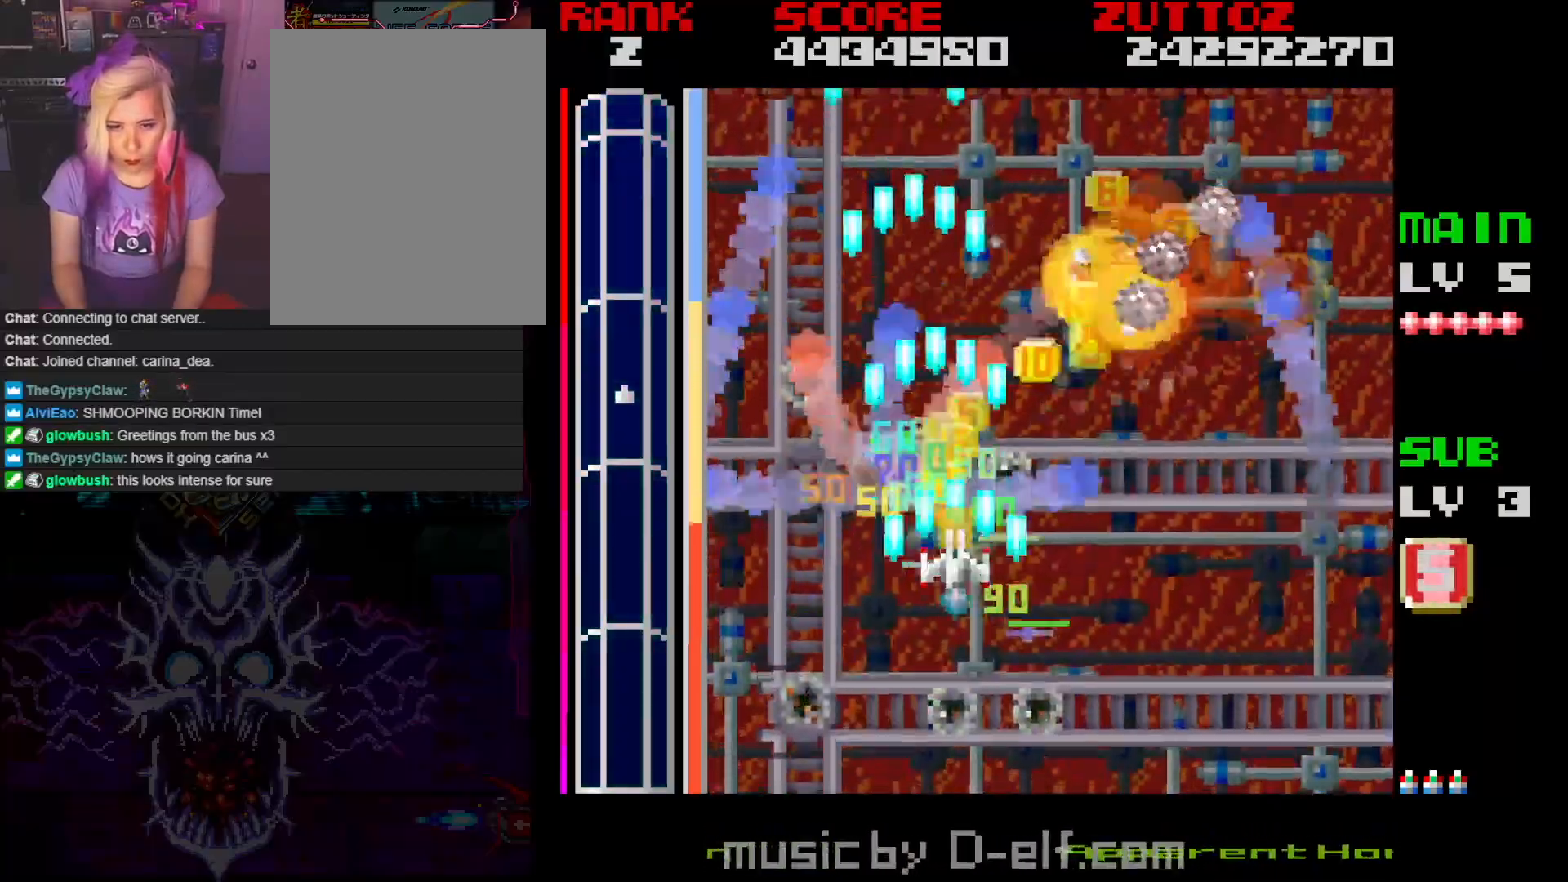
{"buttons": ["A", "DPAD_RIGHT"], "events": [[133, "DPAD_DOWN", "up"], [217, "DPAD_DOWN", "down"], [383, "DPAD_DOWN", "up"]]}
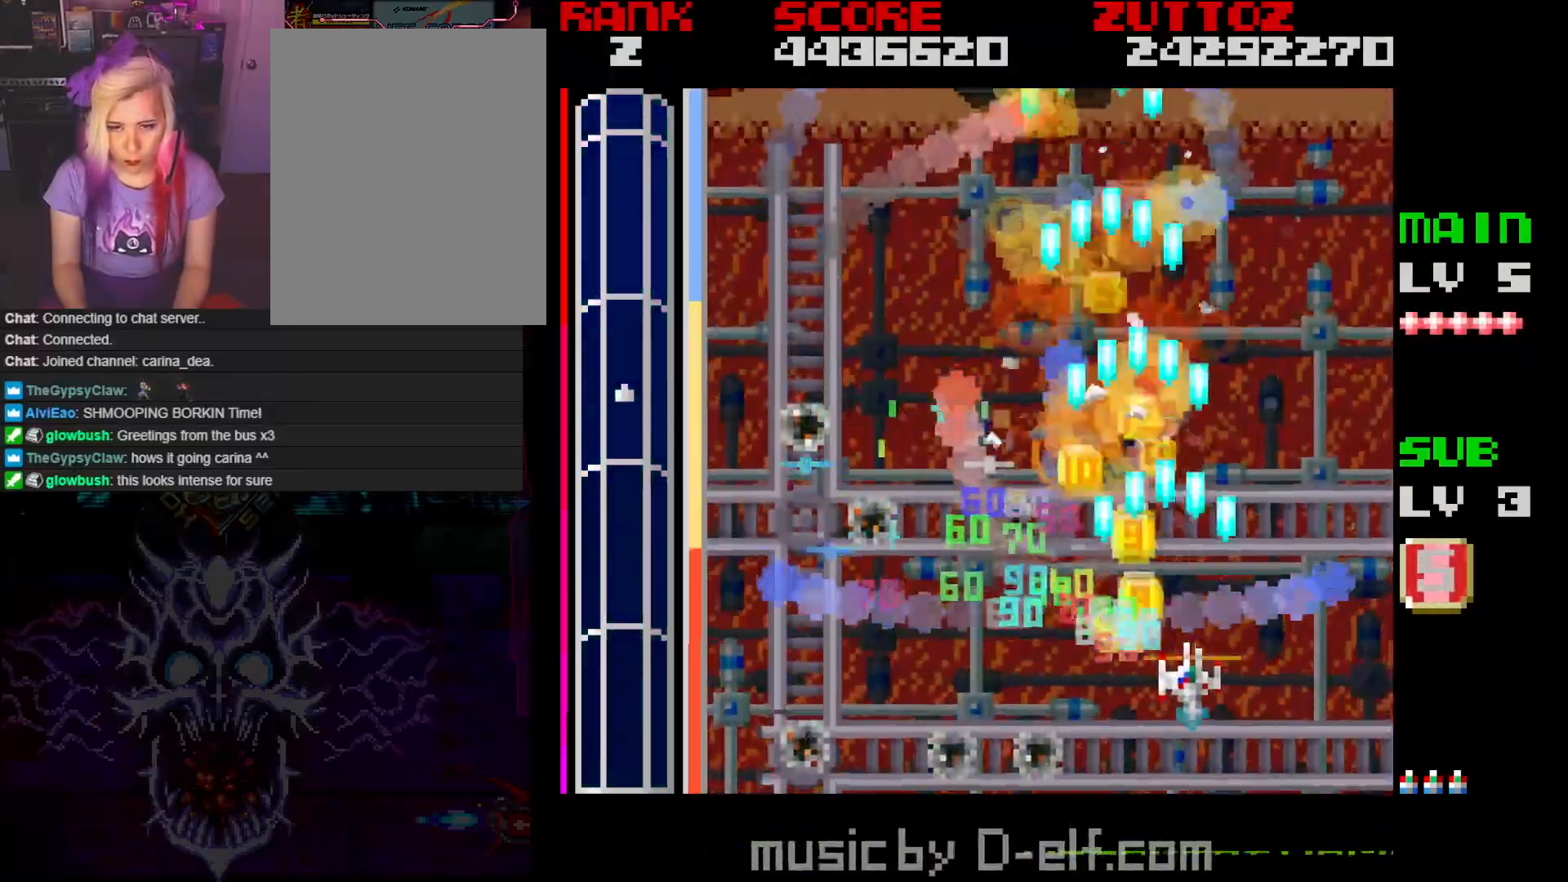
{"buttons": ["A", "DPAD_UP", "DPAD_LEFT"], "events": [[17, "DPAD_RIGHT", "up"], [367, "DPAD_LEFT", "down"], [500, "DPAD_UP", "down"]]}
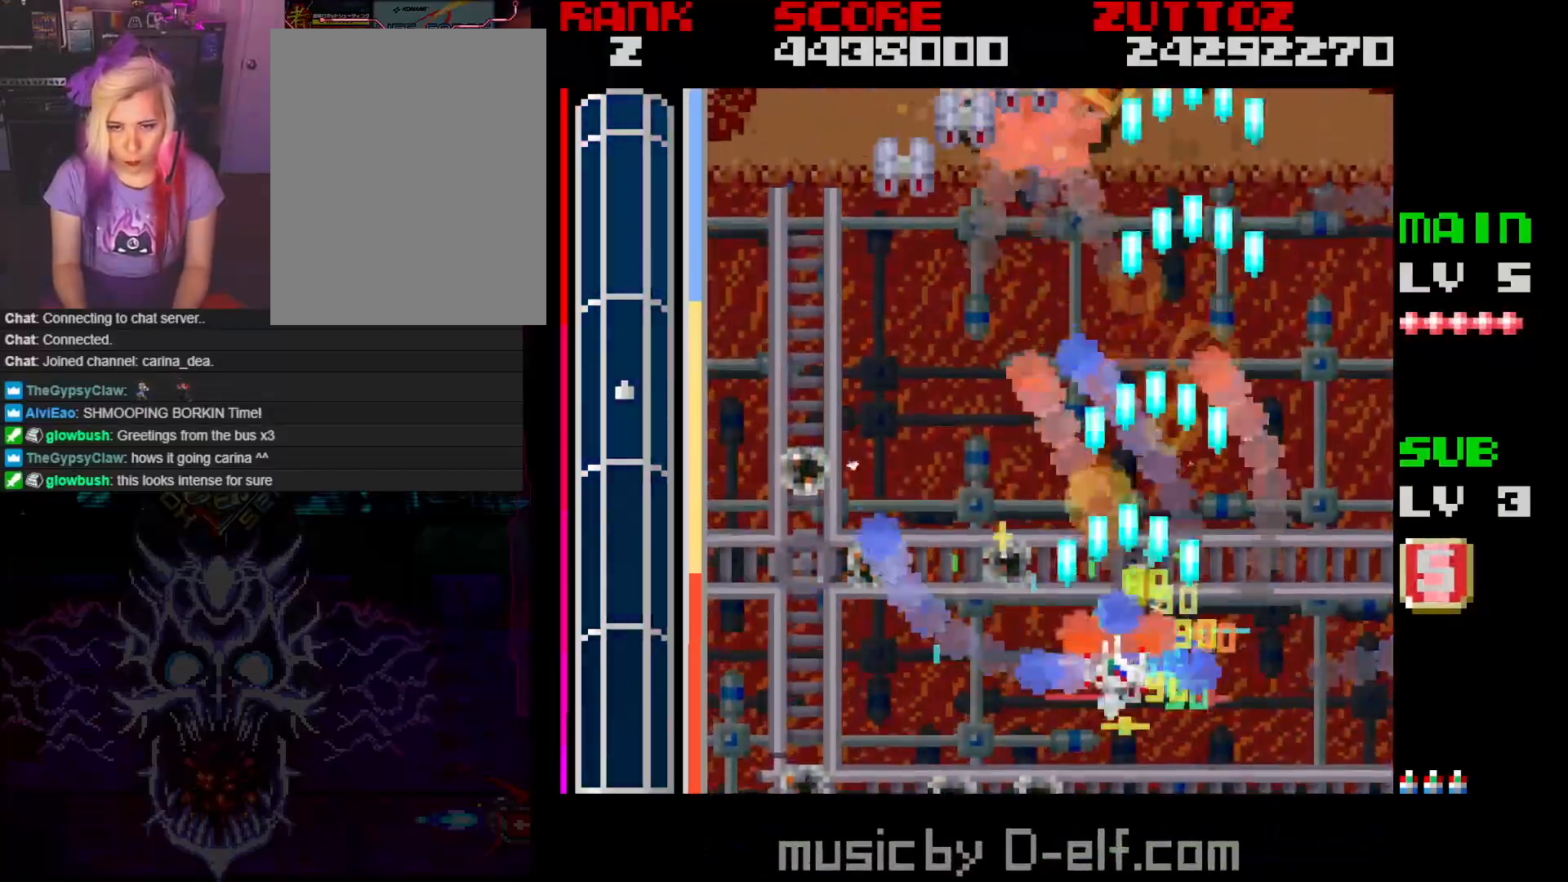
{"buttons": ["A", "DPAD_DOWN"], "events": [[267, "DPAD_UP", "up"], [333, "DPAD_LEFT", "up"], [417, "DPAD_DOWN", "down"], [450, "DPAD_LEFT", "down"], [500, "DPAD_LEFT", "up"]]}
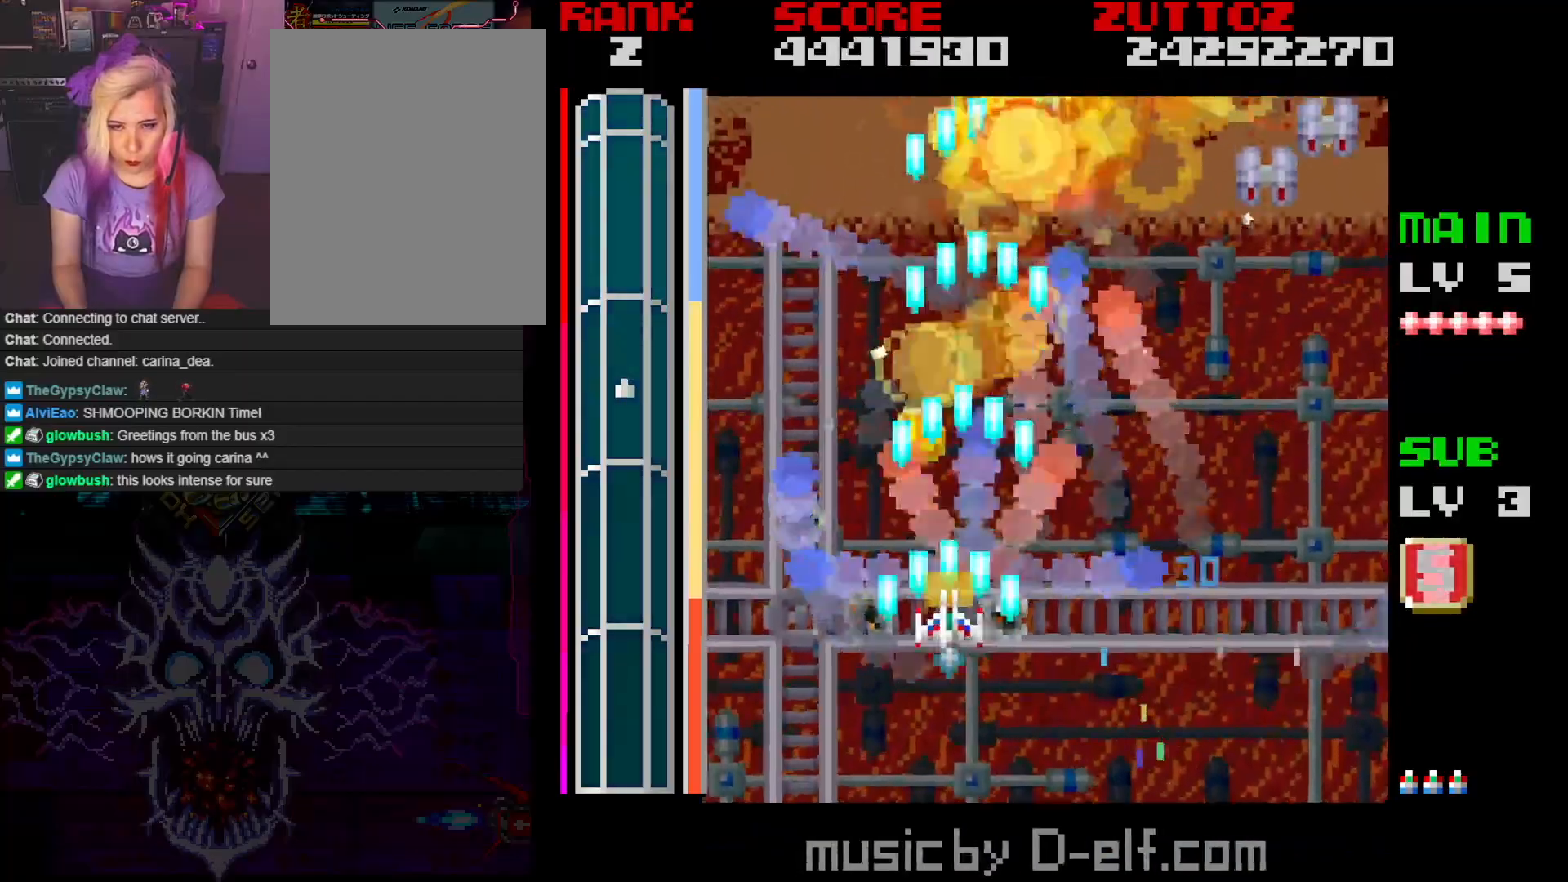
{"buttons": ["A", "DPAD_DOWN", "DPAD_RIGHT"], "events": [[50, "DPAD_LEFT", "down"], [117, "DPAD_LEFT", "up"], [150, "DPAD_RIGHT", "down"], [167, "DPAD_DOWN", "up"], [217, "DPAD_UP", "down"], [367, "DPAD_UP", "up"], [433, "DPAD_DOWN", "down"]]}
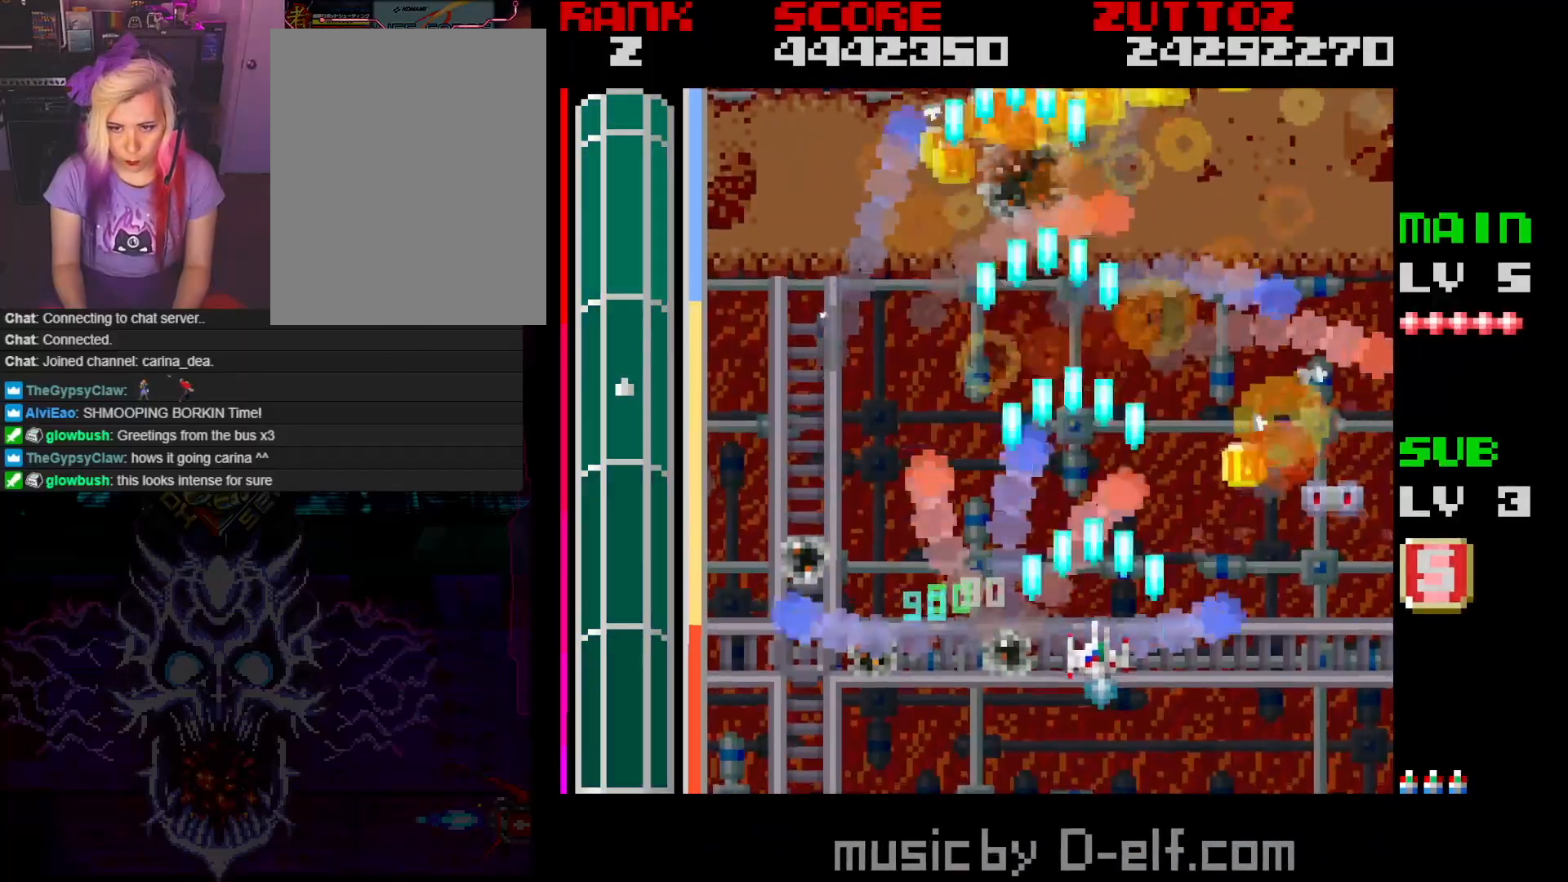
{"buttons": ["A", "DPAD_LEFT"], "events": [[467, "DPAD_RIGHT", "up"], [483, "DPAD_DOWN", "up"], [483, "DPAD_LEFT", "down"]]}
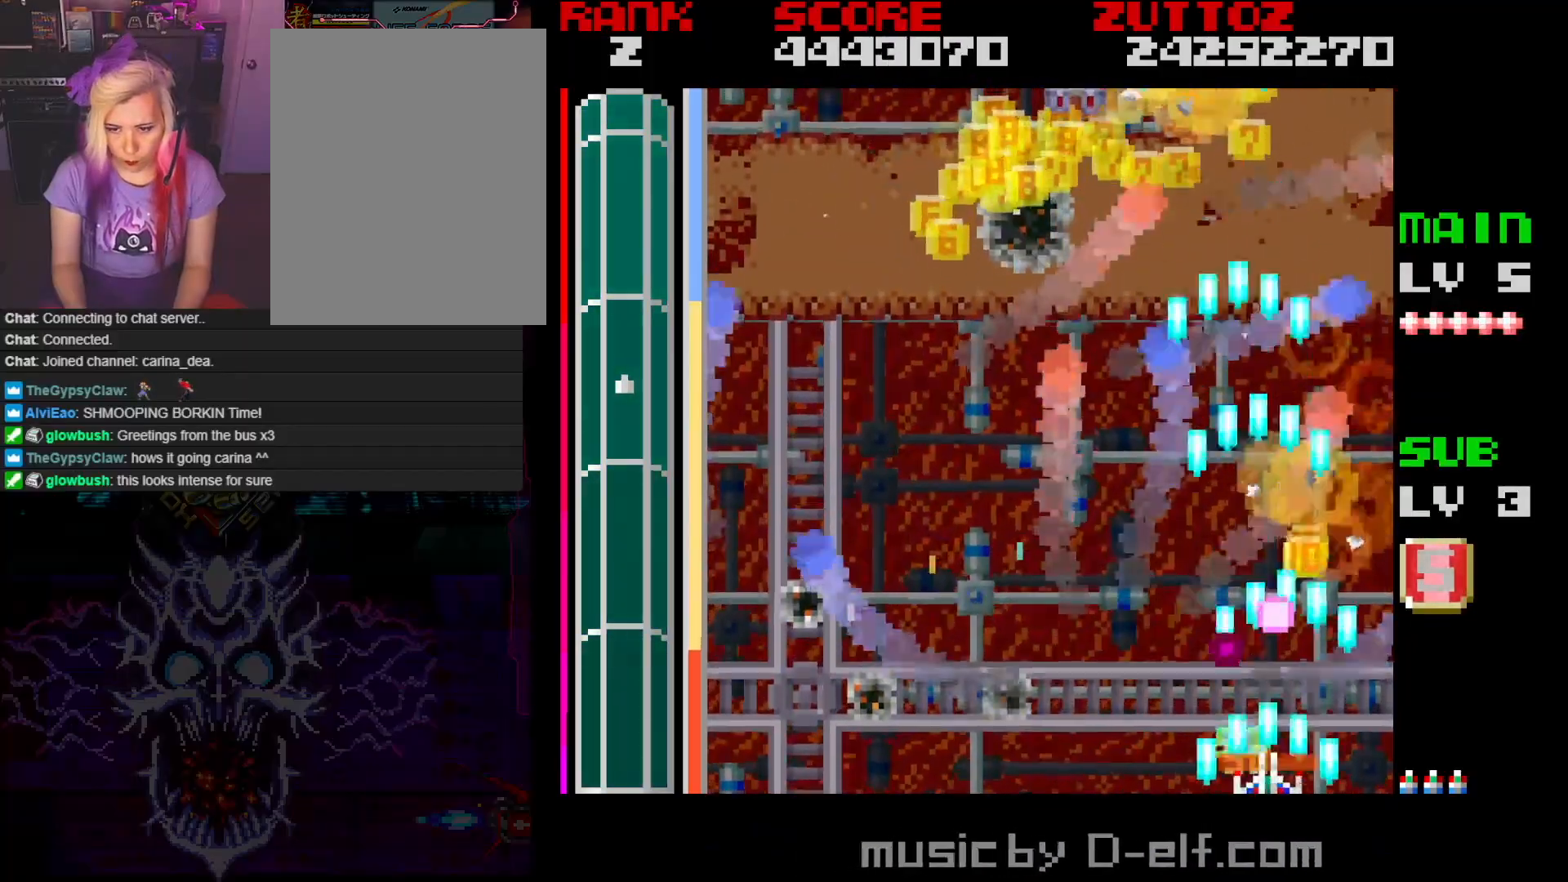
{"buttons": ["A", "DPAD_UP"], "events": [[100, "DPAD_DOWN", "down"], [117, "DPAD_RIGHT", "down"], [150, "DPAD_LEFT", "up"], [417, "DPAD_DOWN", "up"], [483, "DPAD_UP", "down"], [500, "DPAD_RIGHT", "up"]]}
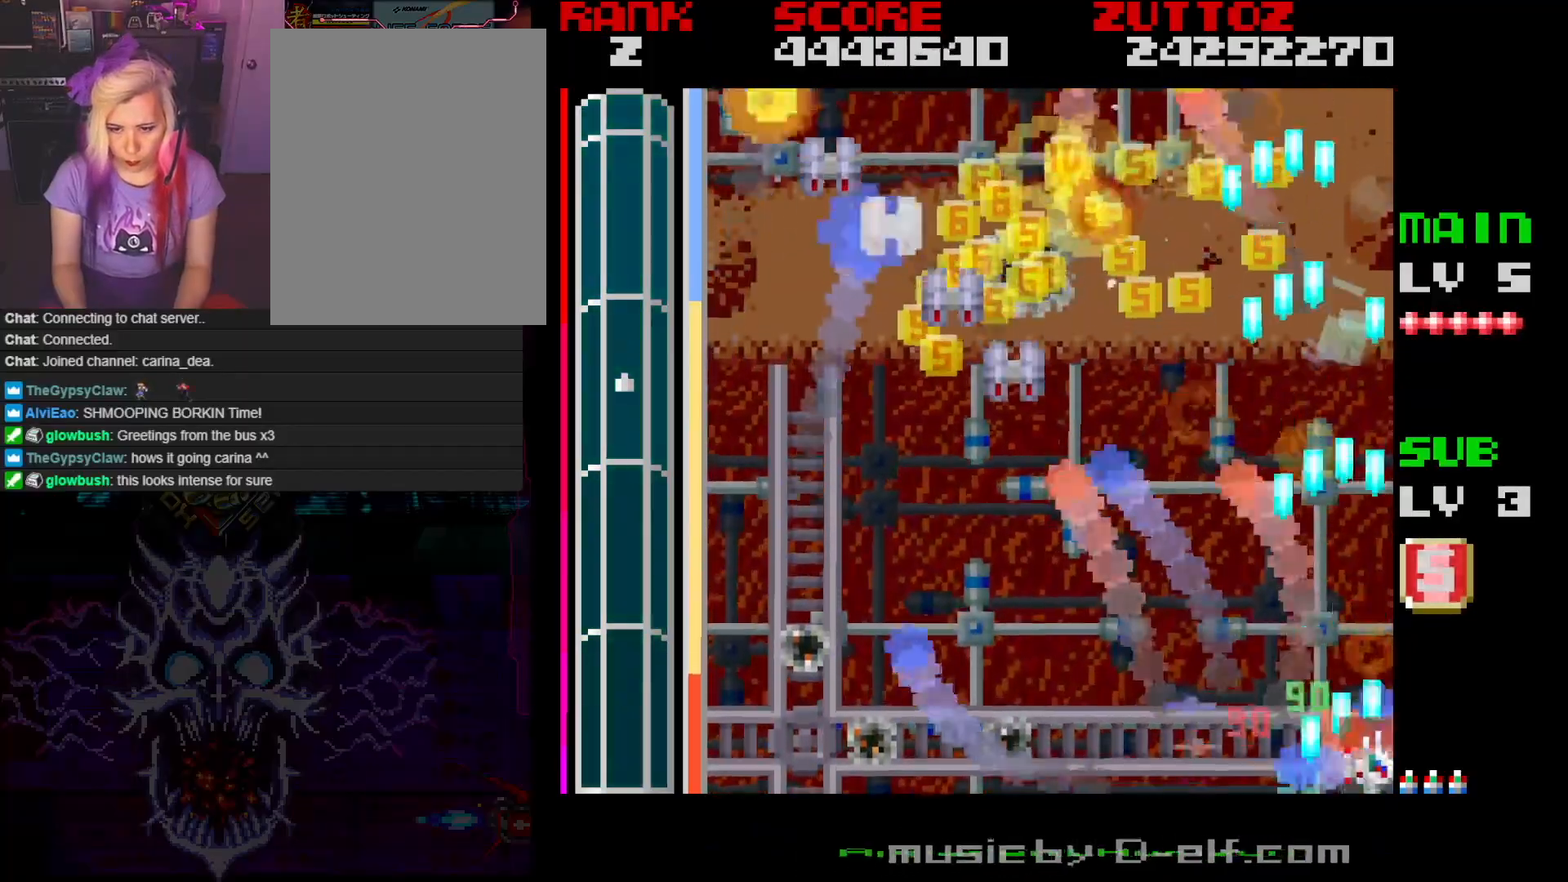
{"buttons": ["A", "DPAD_DOWN", "DPAD_LEFT"], "events": [[17, "DPAD_LEFT", "down"], [200, "DPAD_UP", "up"], [467, "DPAD_DOWN", "down"]]}
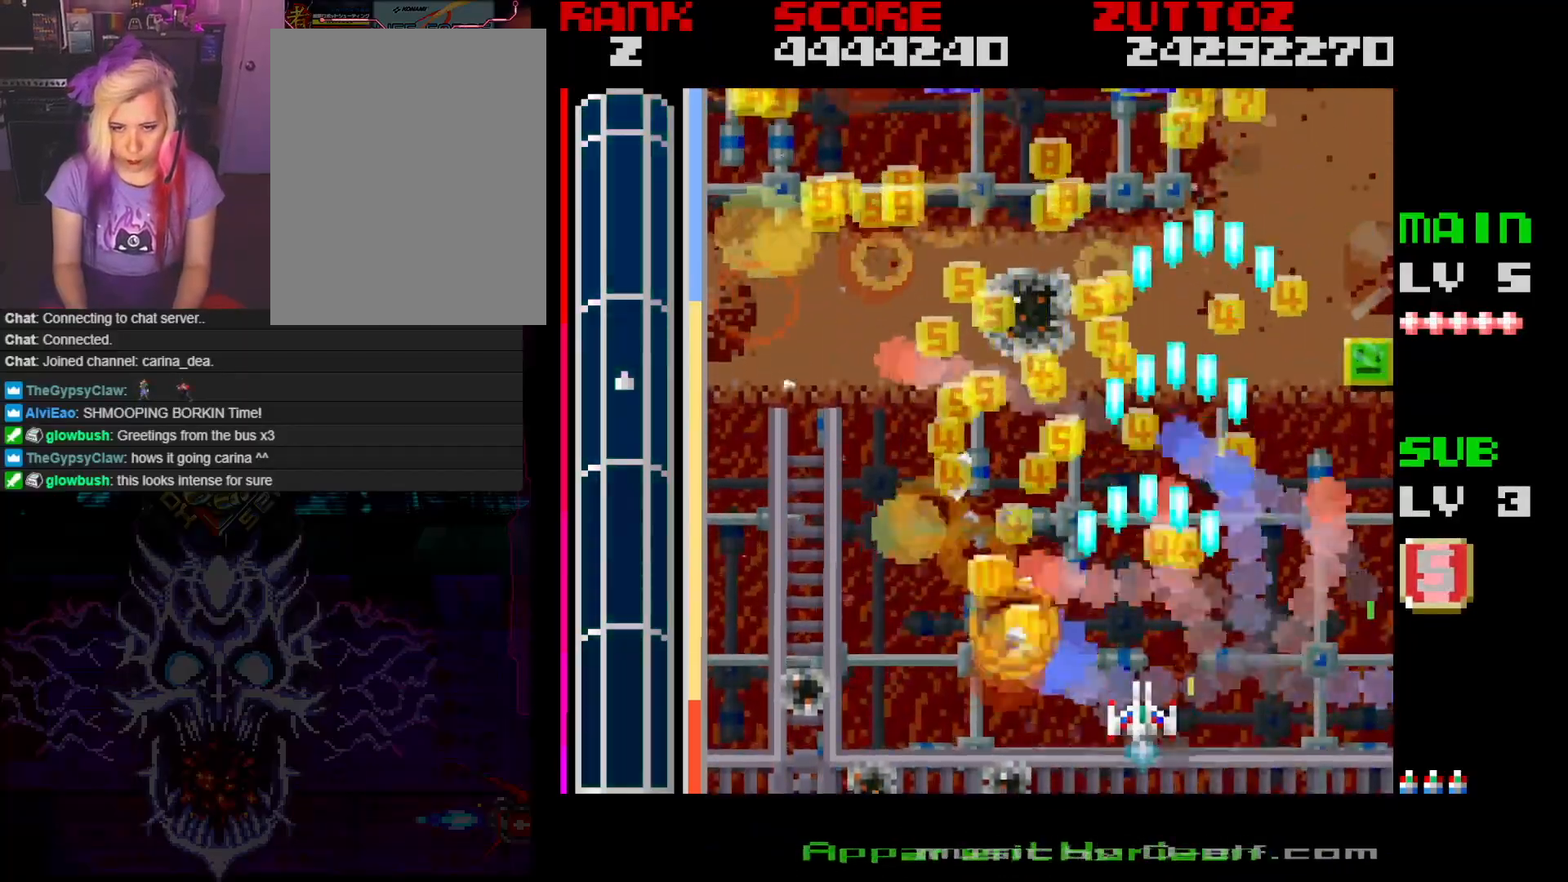
{"buttons": ["A", "DPAD_LEFT"], "events": [[17, "DPAD_LEFT", "up"], [33, "DPAD_DOWN", "up"], [150, "DPAD_DOWN", "down"], [150, "DPAD_RIGHT", "down"], [300, "DPAD_RIGHT", "up"], [317, "DPAD_LEFT", "down"], [400, "DPAD_DOWN", "up"]]}
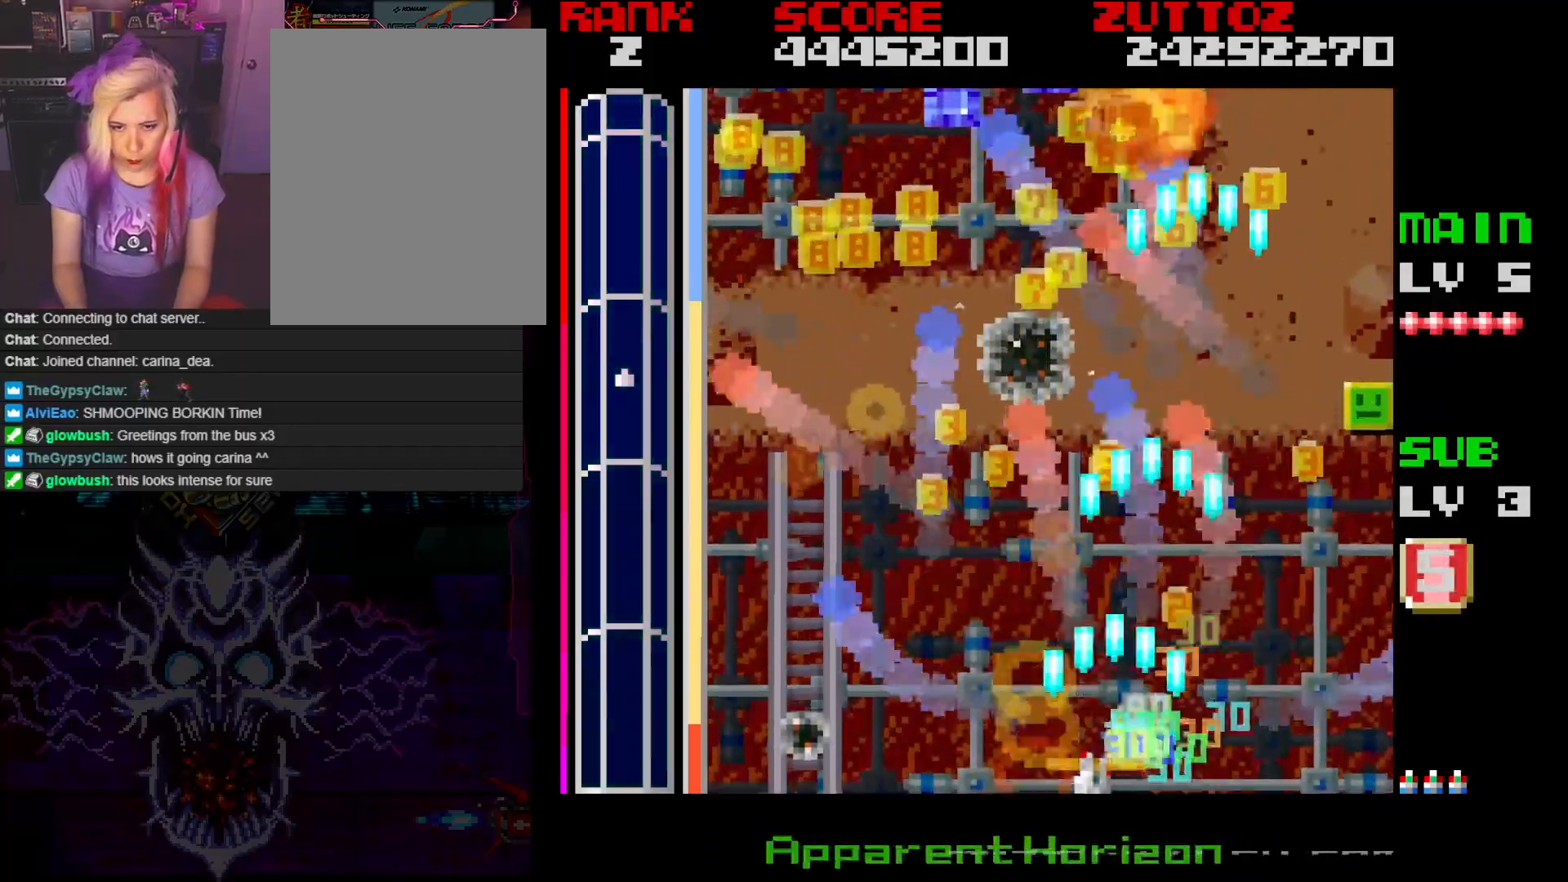
{"buttons": ["A", "DPAD_RIGHT"], "events": [[33, "DPAD_UP", "down"], [67, "DPAD_LEFT", "up"], [183, "DPAD_RIGHT", "down"], [417, "DPAD_UP", "up"]]}
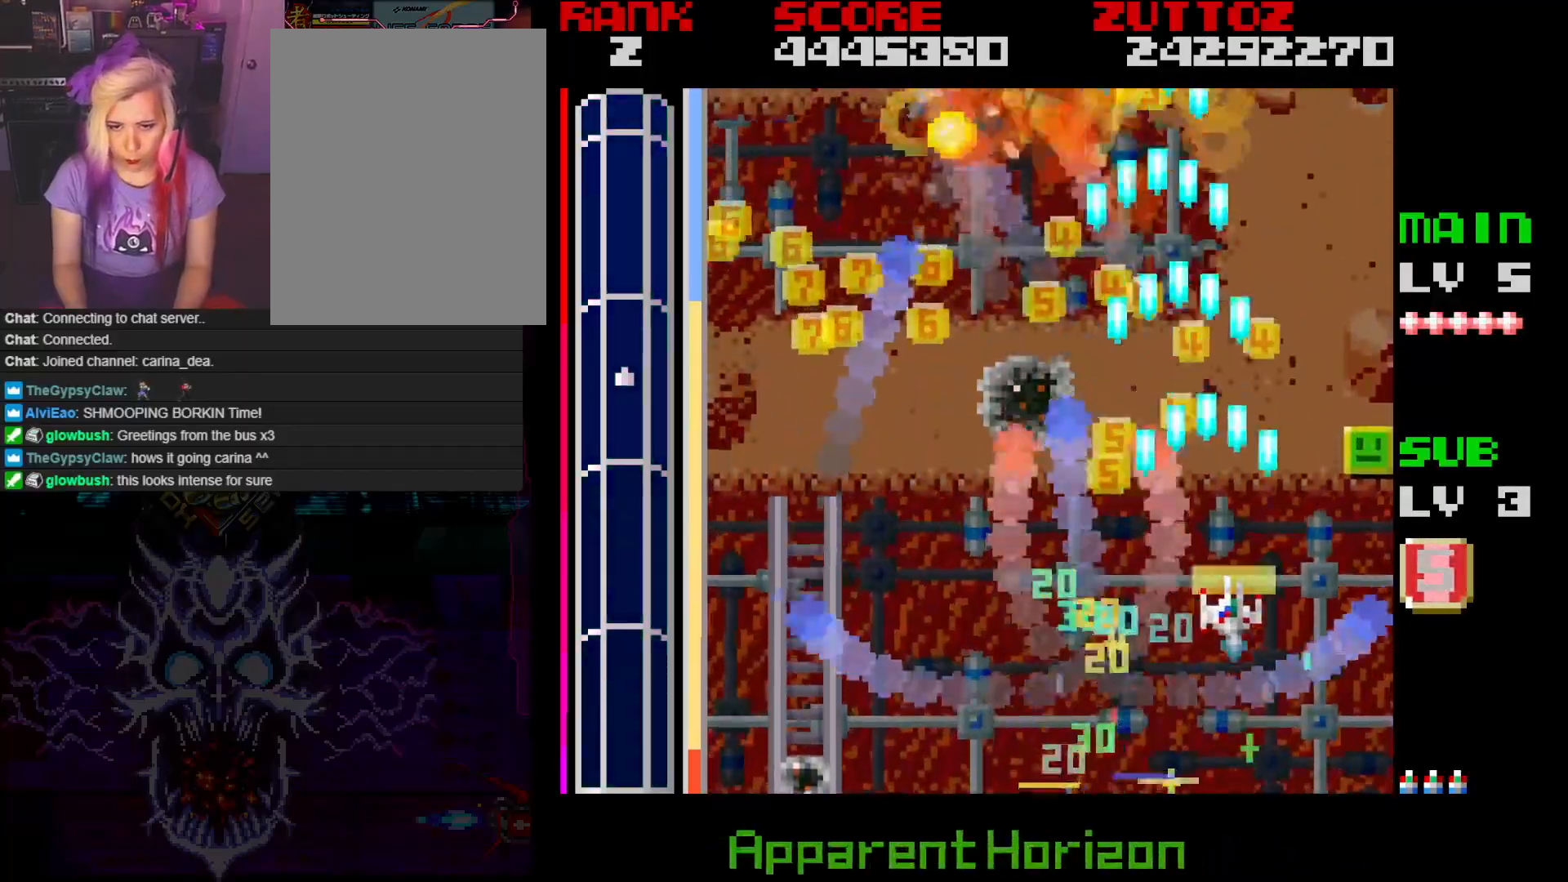
{"buttons": ["A"], "events": [[267, "DPAD_RIGHT", "up"]]}
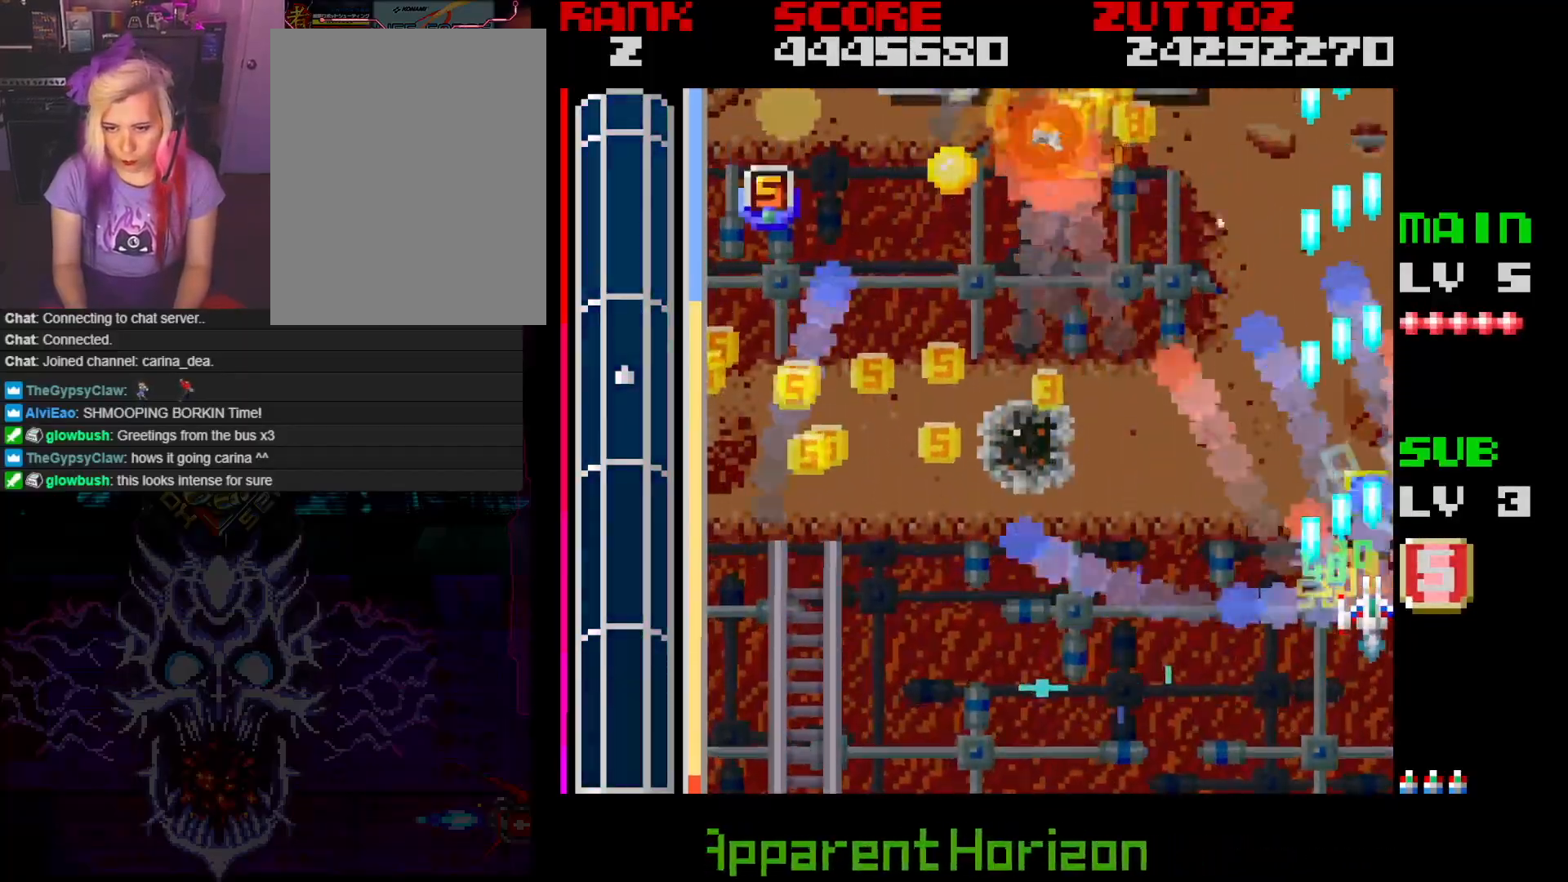
{"buttons": ["A", "DPAD_DOWN"], "events": [[467, "DPAD_DOWN", "down"]]}
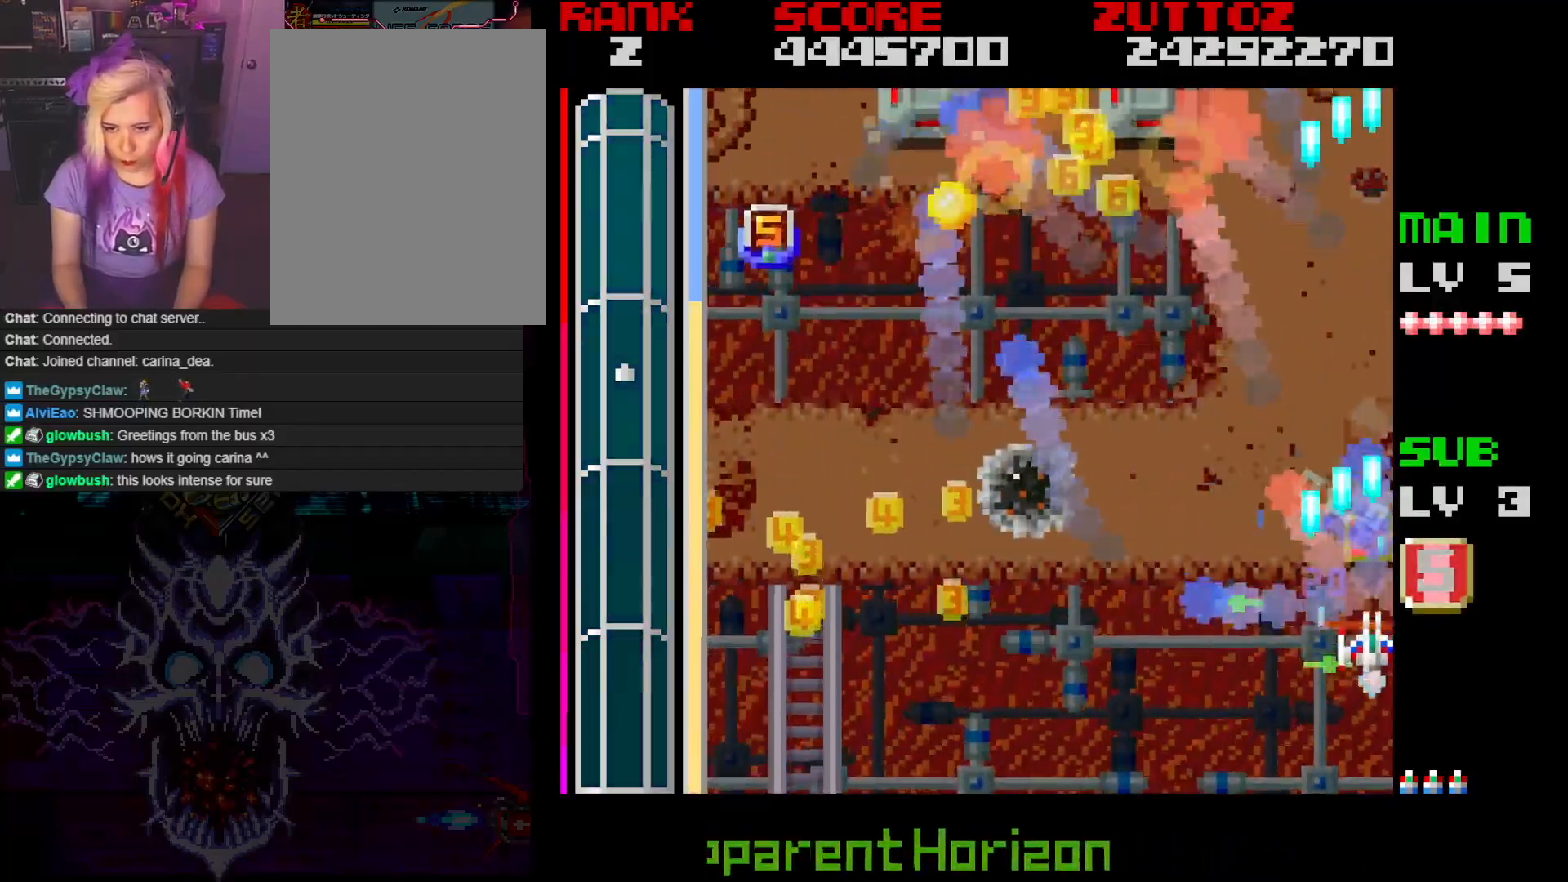
{"buttons": ["A"], "events": [[83, "DPAD_DOWN", "up"]]}
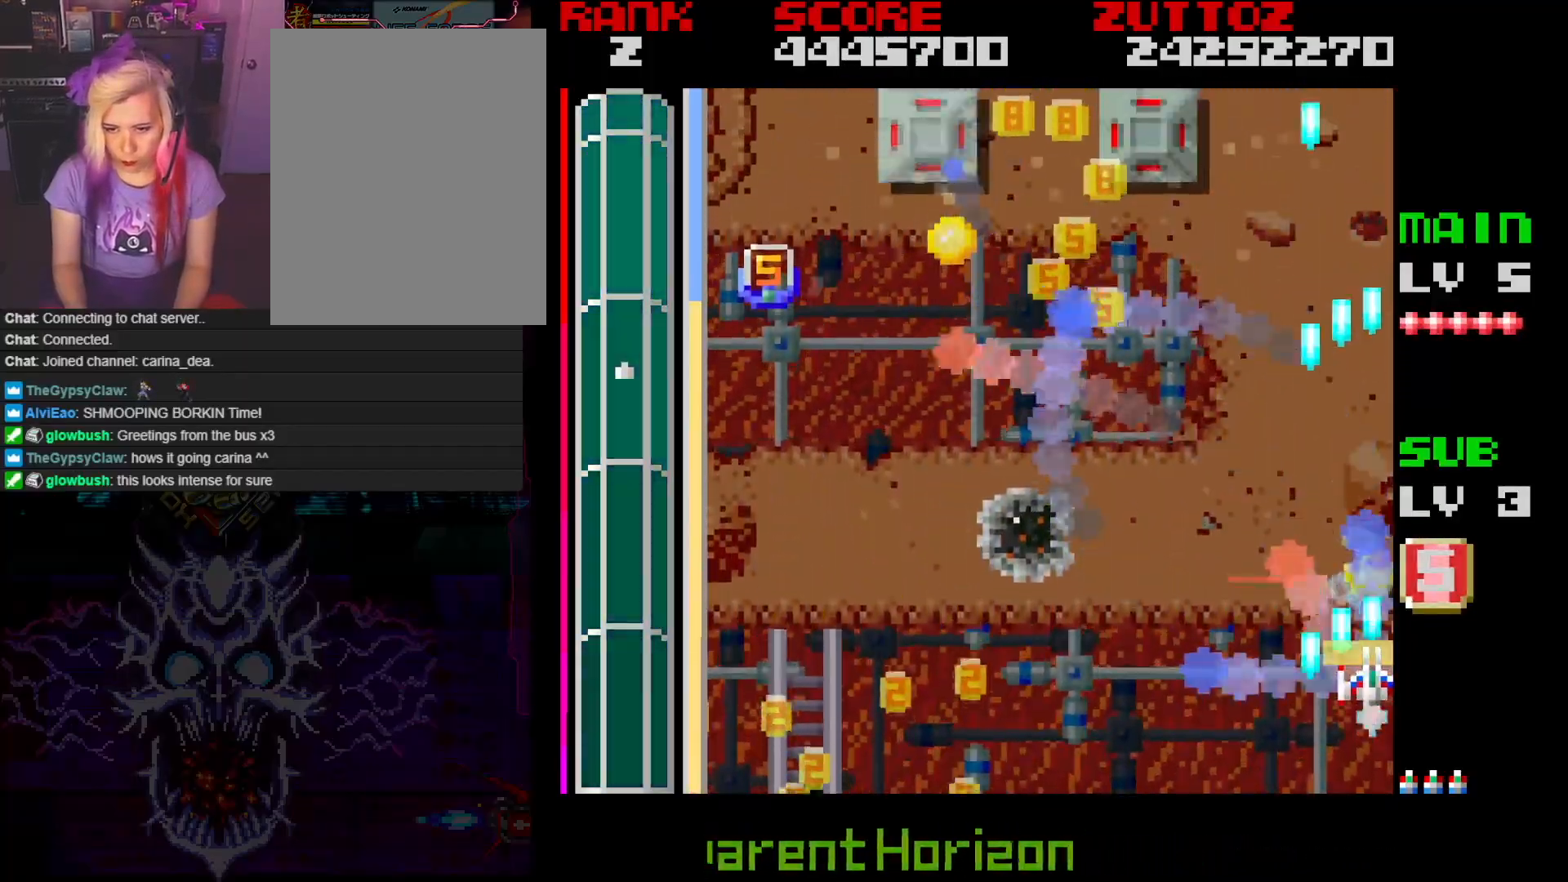
{"buttons": ["A"], "events": []}
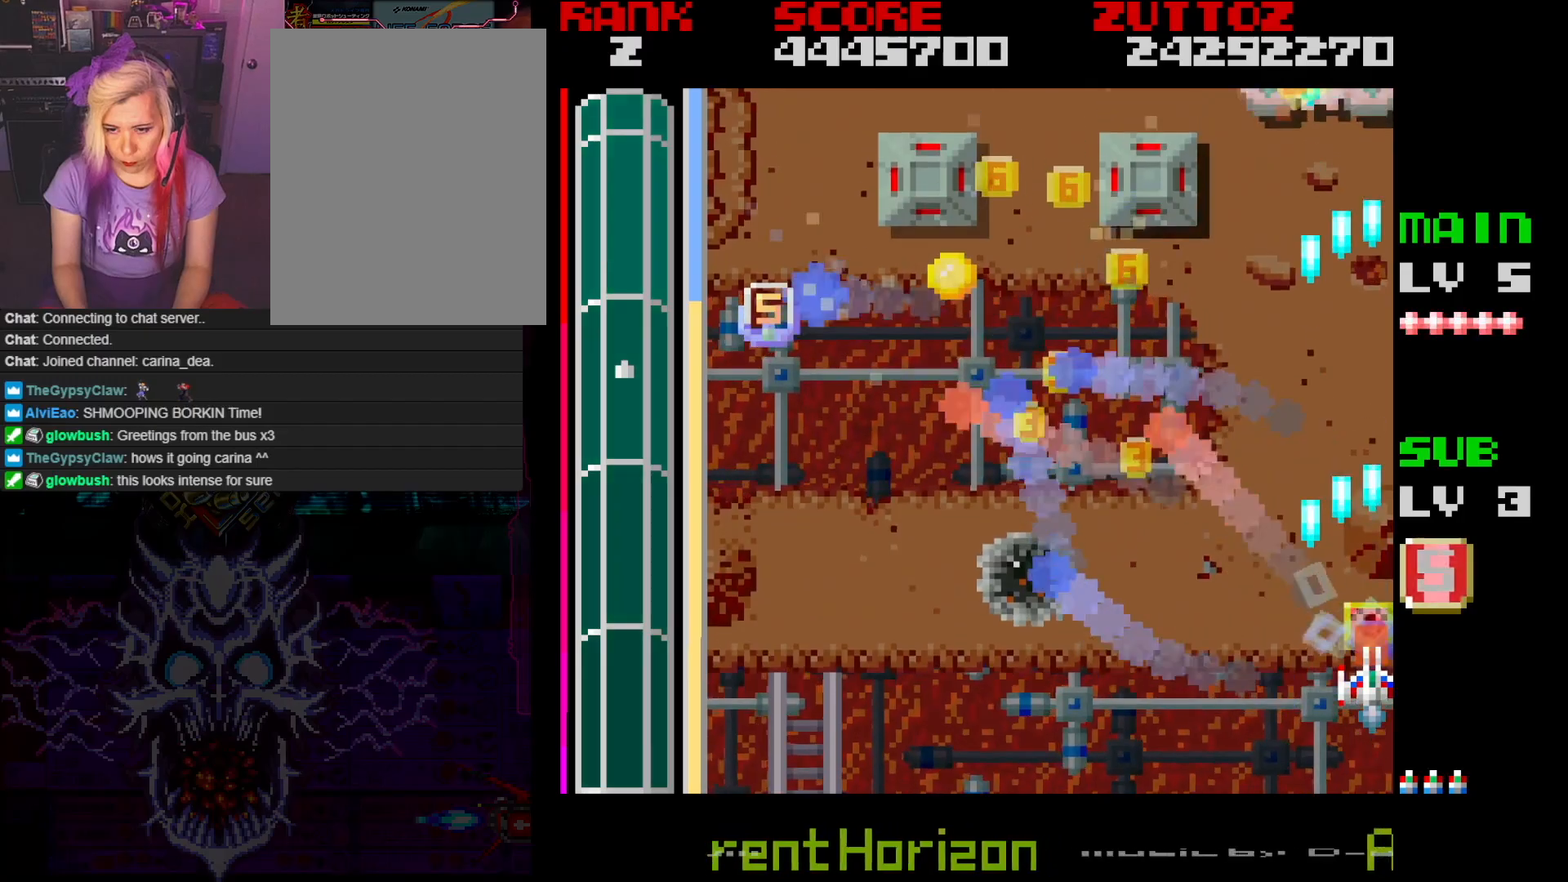
{"buttons": ["A", "DPAD_LEFT"], "events": [[217, "DPAD_DOWN", "down"], [217, "DPAD_LEFT", "down"], [267, "DPAD_DOWN", "up"]]}
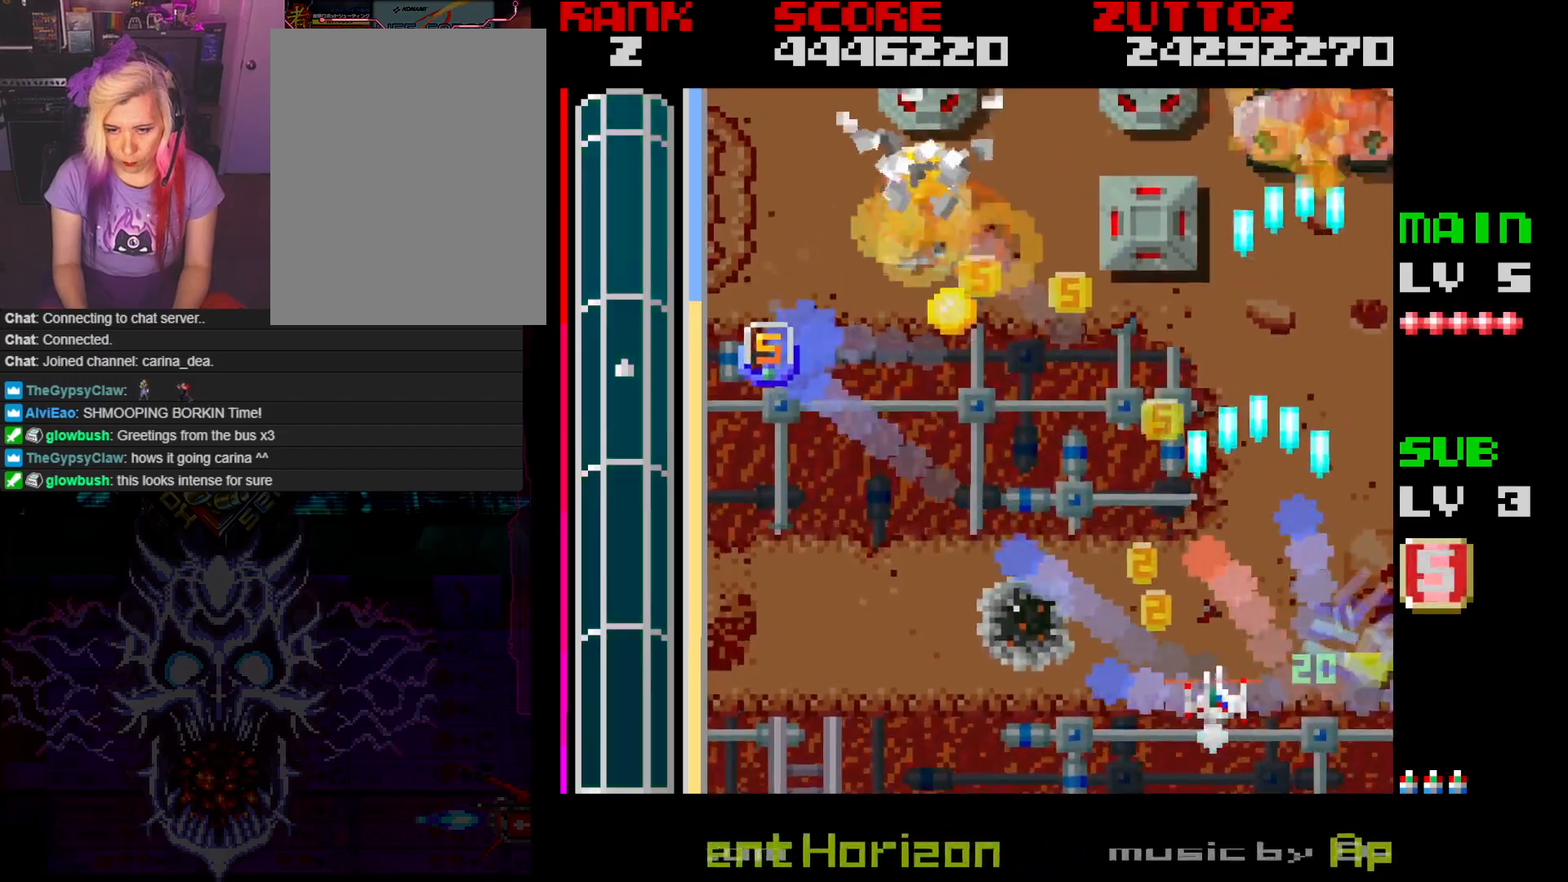
{"buttons": ["A", "DPAD_LEFT"], "events": [[117, "DPAD_UP", "down"], [333, "DPAD_UP", "up"]]}
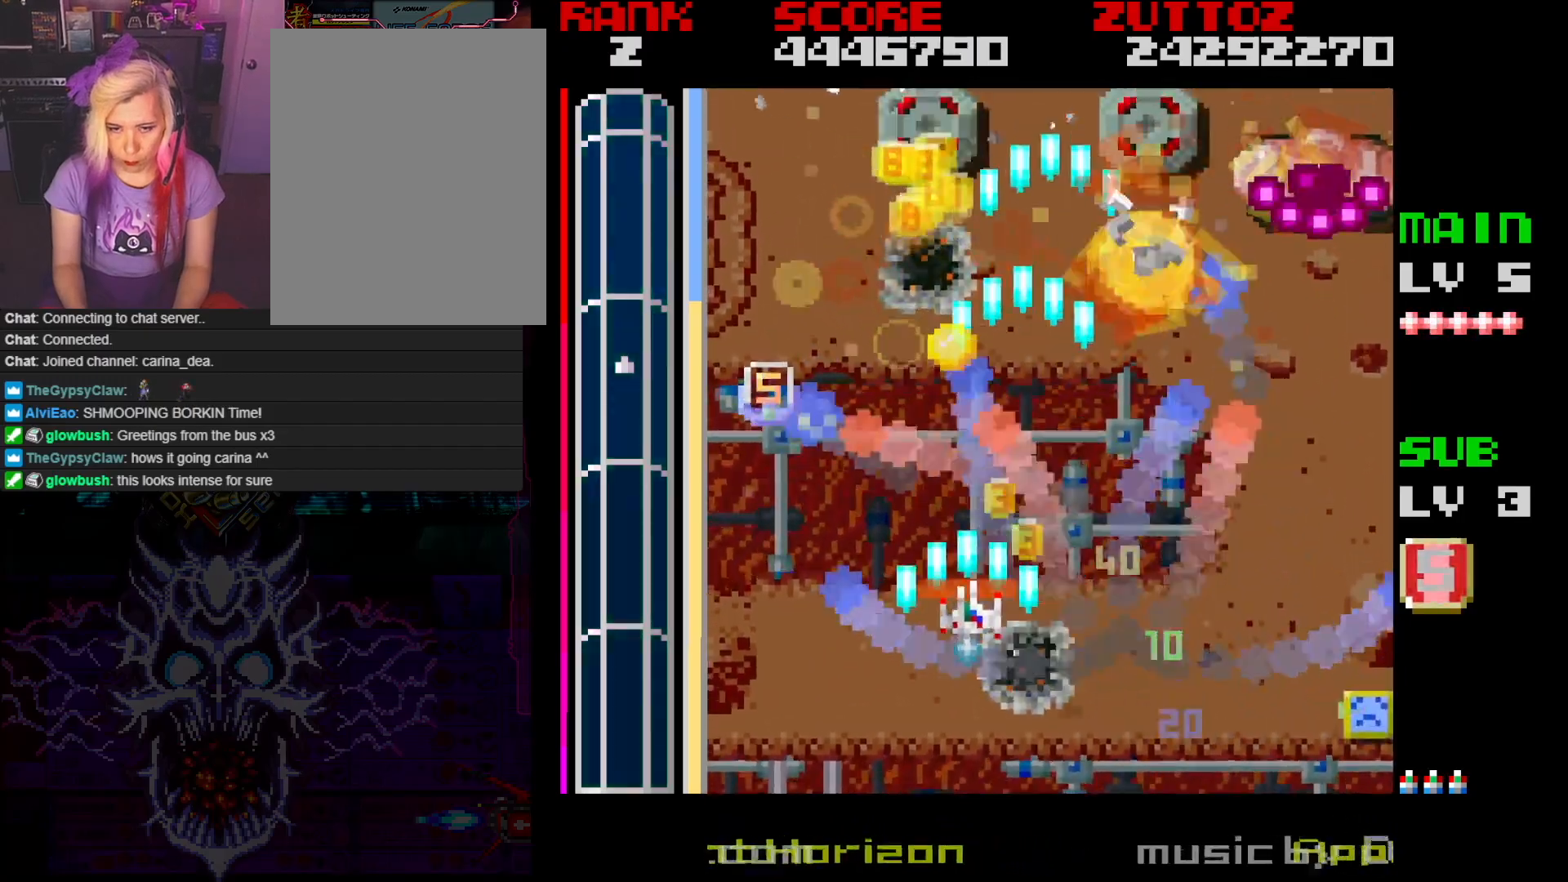
{"buttons": ["A", "DPAD_RIGHT"], "events": [[267, "DPAD_DOWN", "down"], [350, "DPAD_RIGHT", "down"], [367, "DPAD_LEFT", "up"], [417, "DPAD_DOWN", "up"]]}